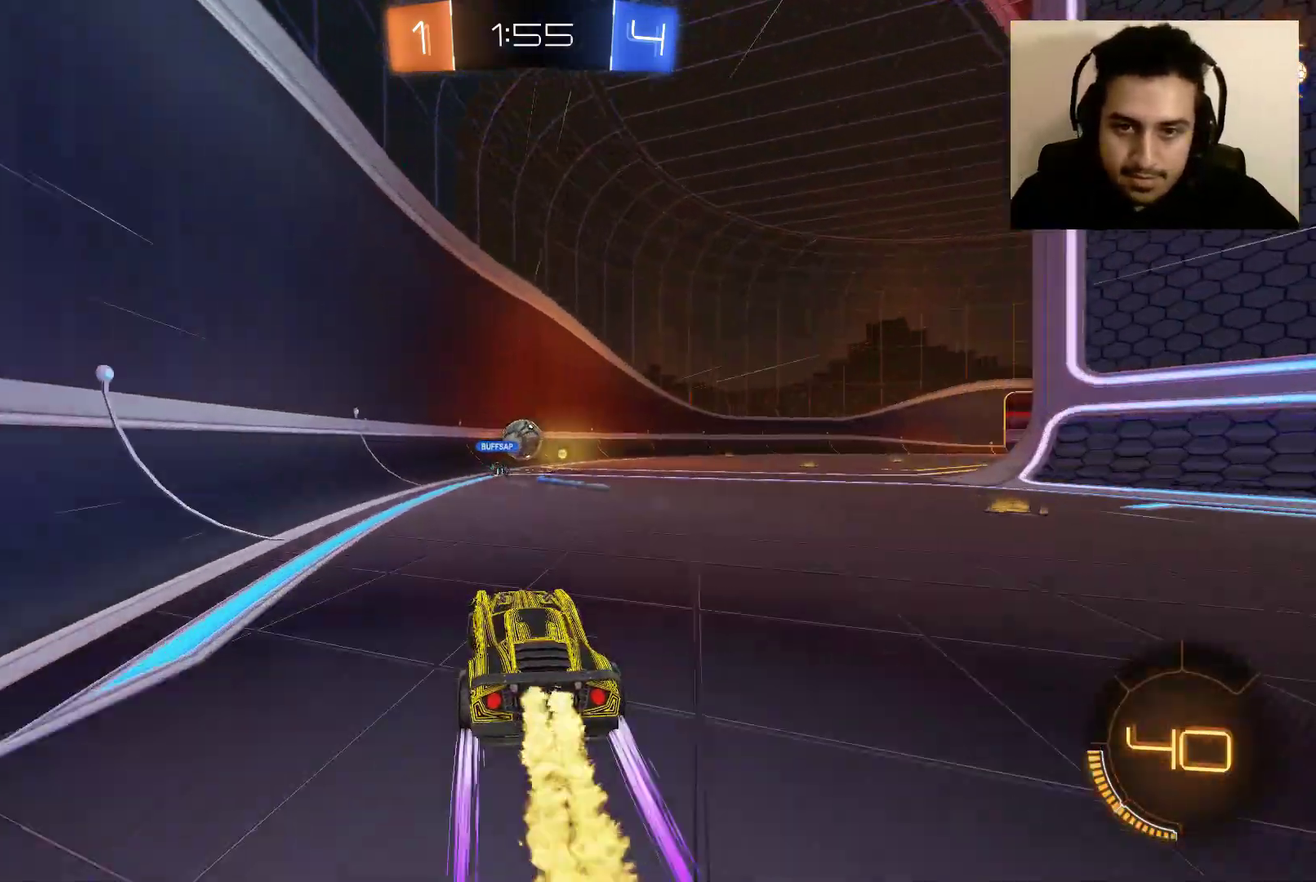
Gameplay with a controller (Xbox layout); each line is a JSON object with the inputs held at the frame after it. "events" lists button and stick changes between this image and that frame as [ms after this image, input, new state], when the widget could be followed in between.
{"buttons": ["B", "R2"], "left_stick": "left", "right_stick": "center", "events": [[67, "left_stick", "right"], [300, "left_stick", "center"], [401, "left_stick", "left"]]}
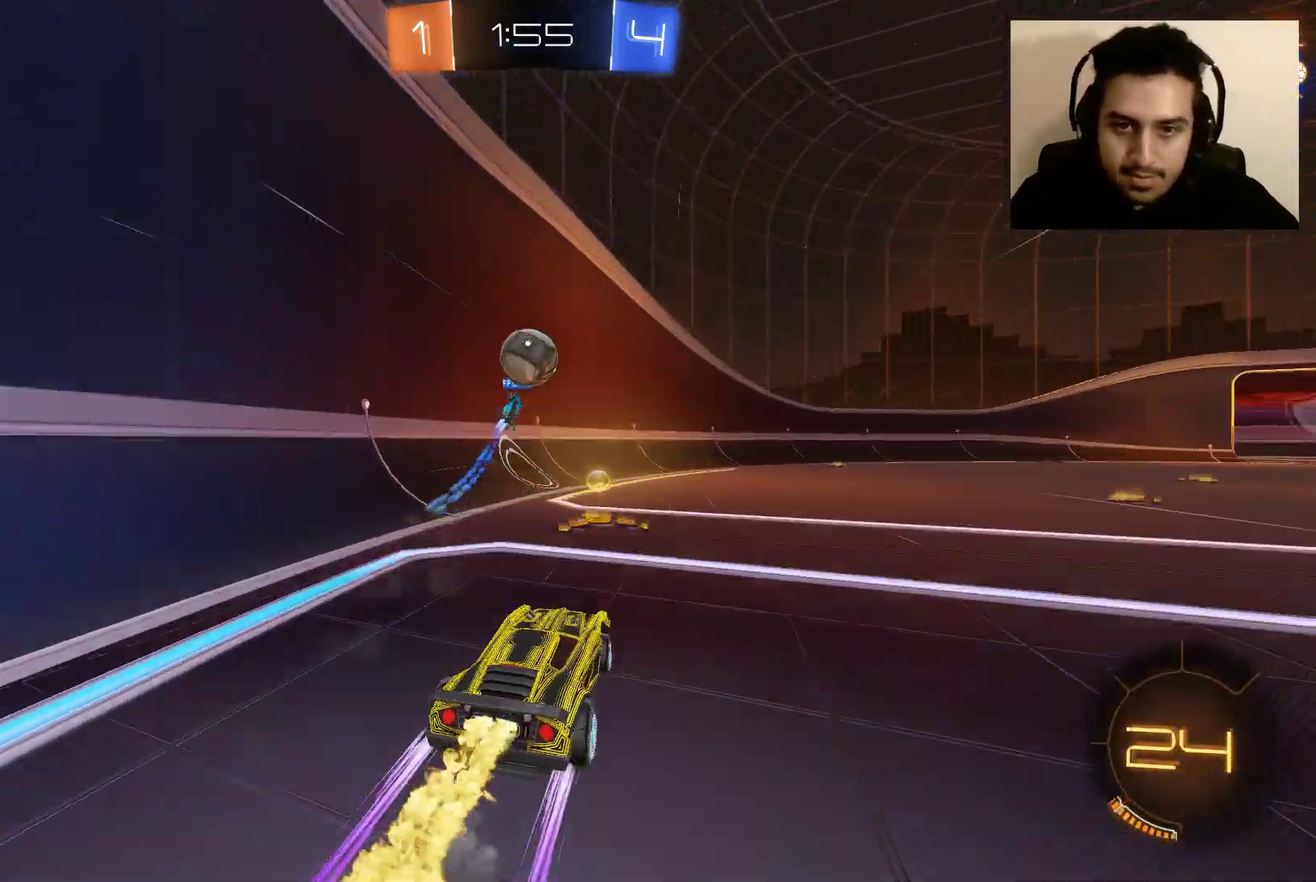
{"buttons": ["B", "R2"], "left_stick": "center", "right_stick": "center", "events": [[33, "left_stick", "up-left"], [133, "left_stick", "center"]]}
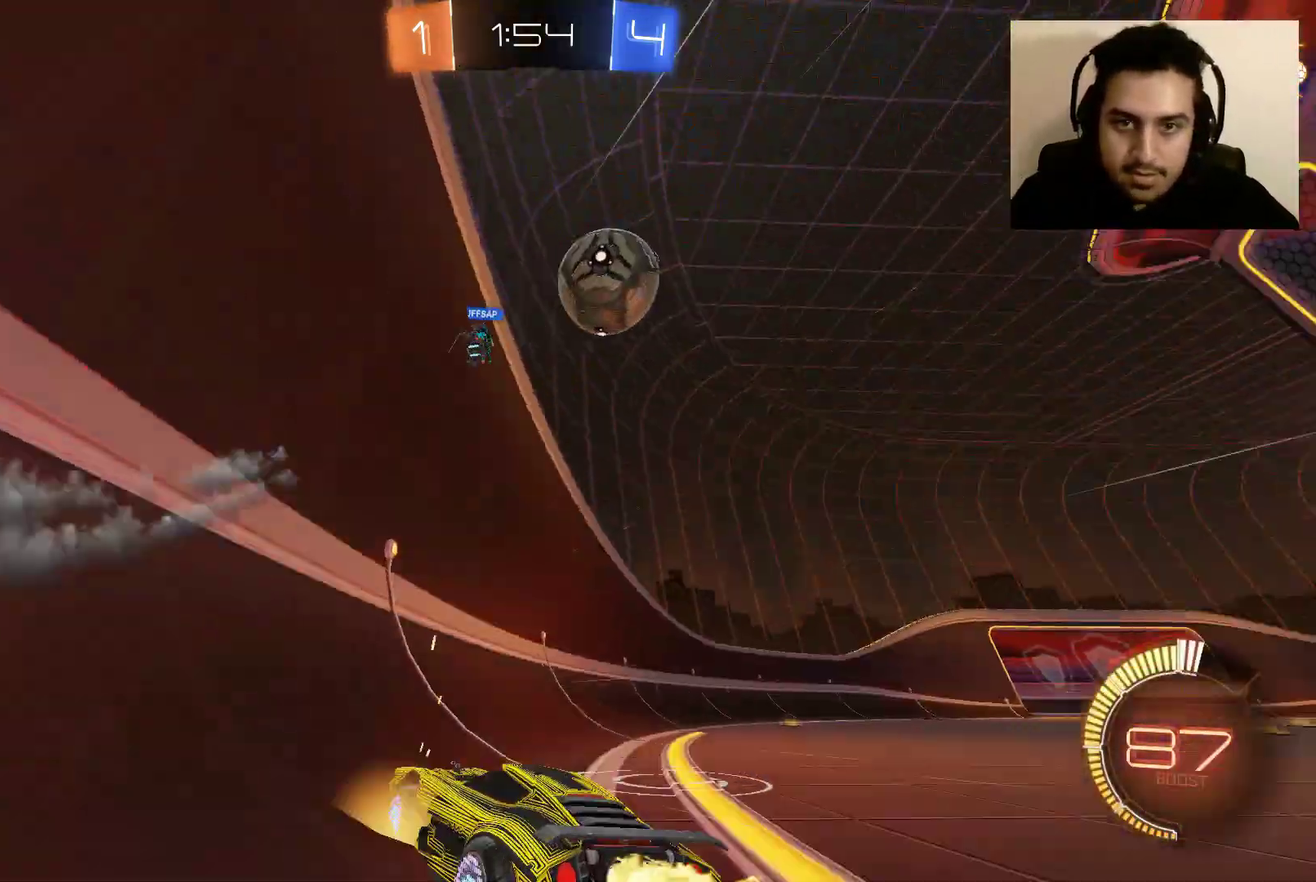
{"buttons": ["R2"], "left_stick": "right", "right_stick": "center", "events": [[300, "left_stick", "left"], [467, "B", "up"], [501, "left_stick", "right"]]}
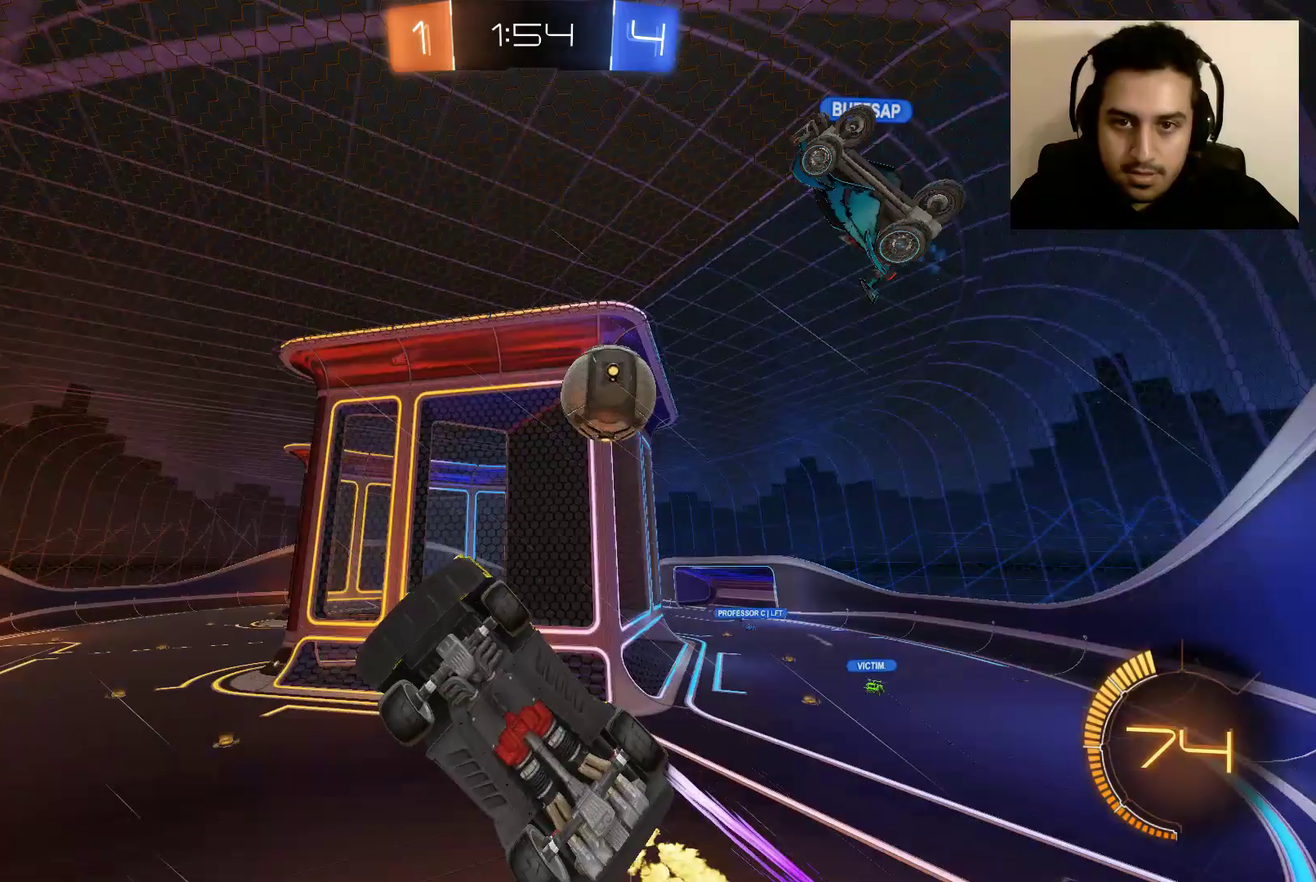
{"buttons": ["R2"], "left_stick": "right", "right_stick": "center", "events": [[33, "L2", "down"], [133, "L2", "up"]]}
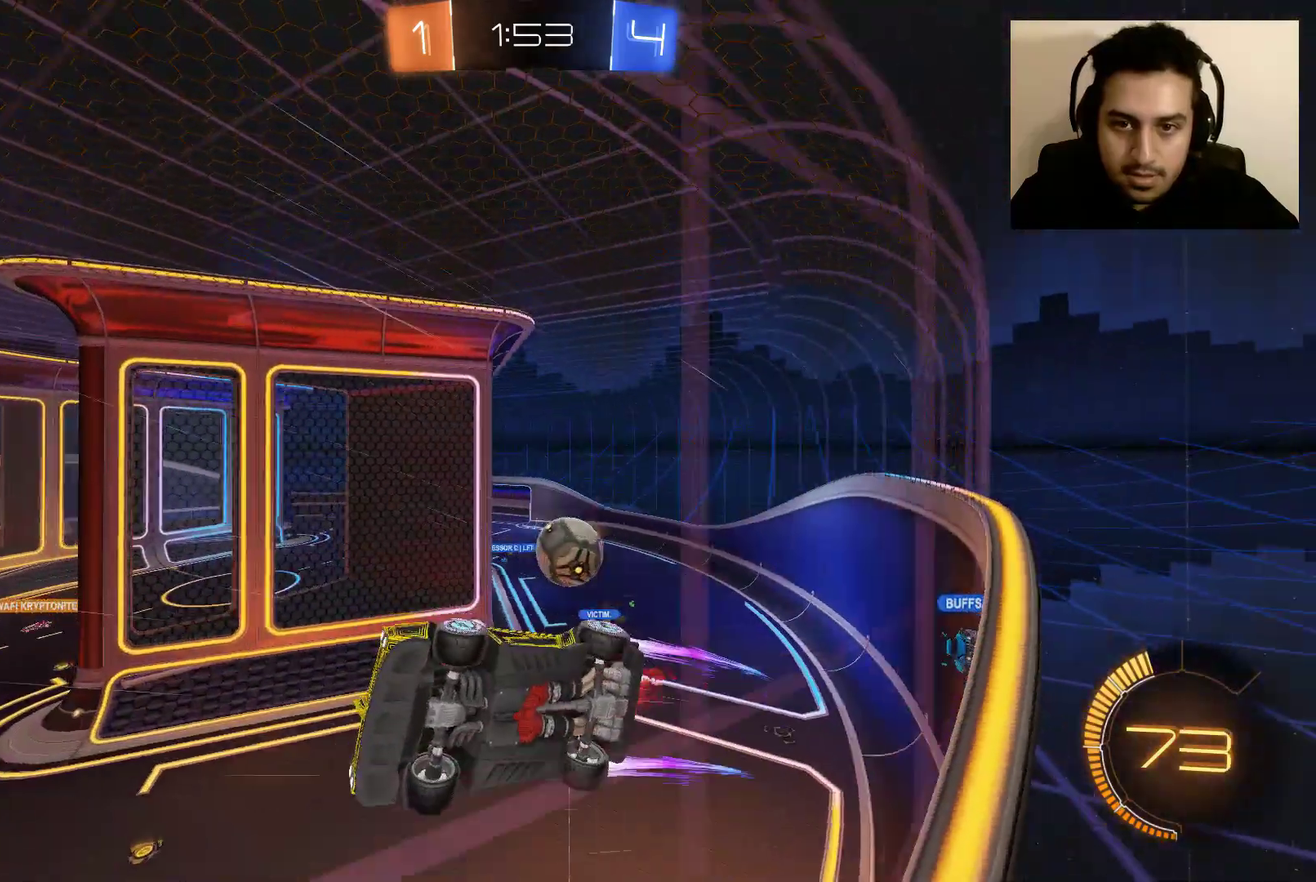
{"buttons": ["R2"], "left_stick": "center", "right_stick": "center", "events": [[267, "L2", "down"], [267, "left_stick", "down-right"], [300, "A", "down"], [334, "left_stick", "center"], [434, "A", "up"], [434, "L2", "up"]]}
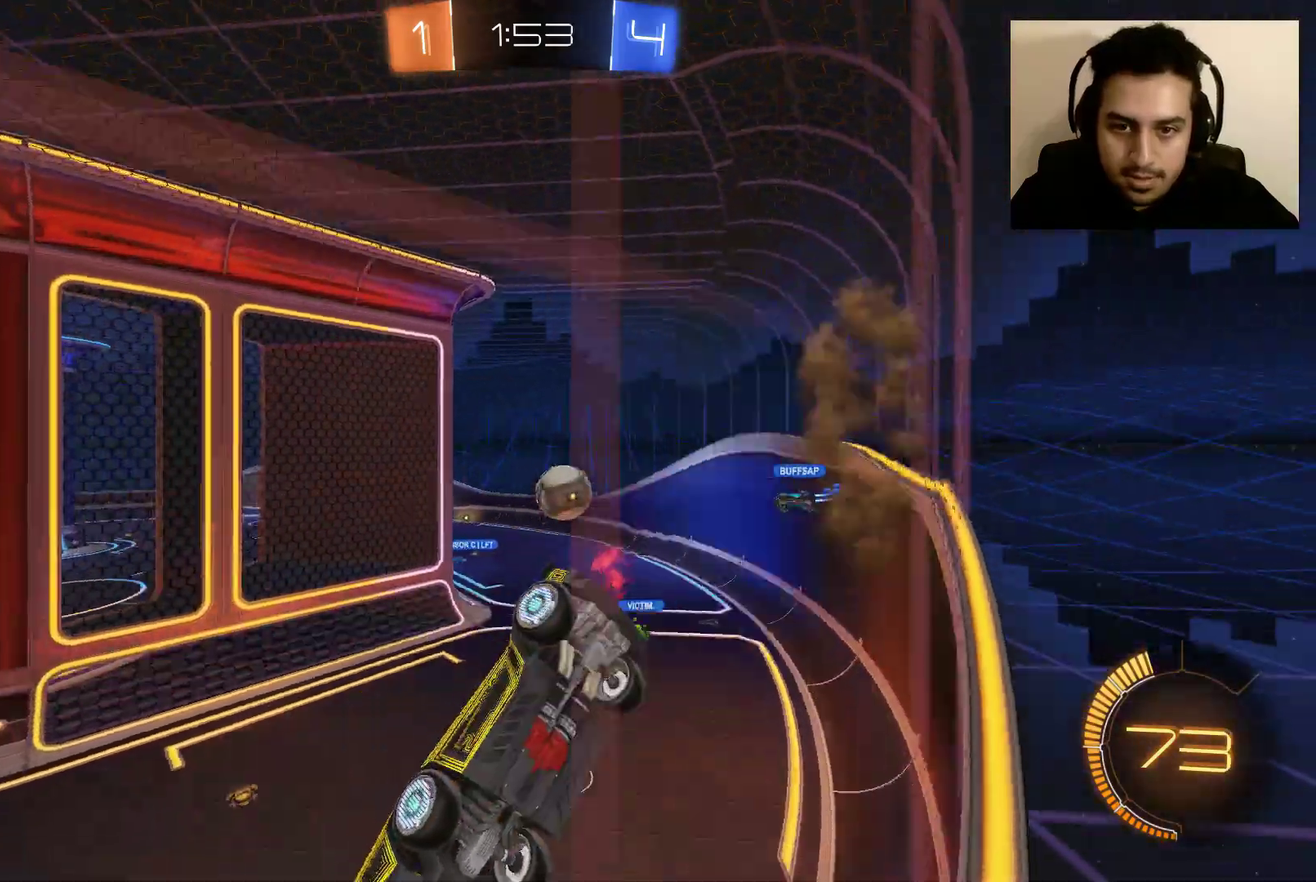
{"buttons": ["L2"], "left_stick": "down", "right_stick": "center", "events": [[66, "left_stick", "down"], [133, "R2", "up"], [467, "L2", "down"]]}
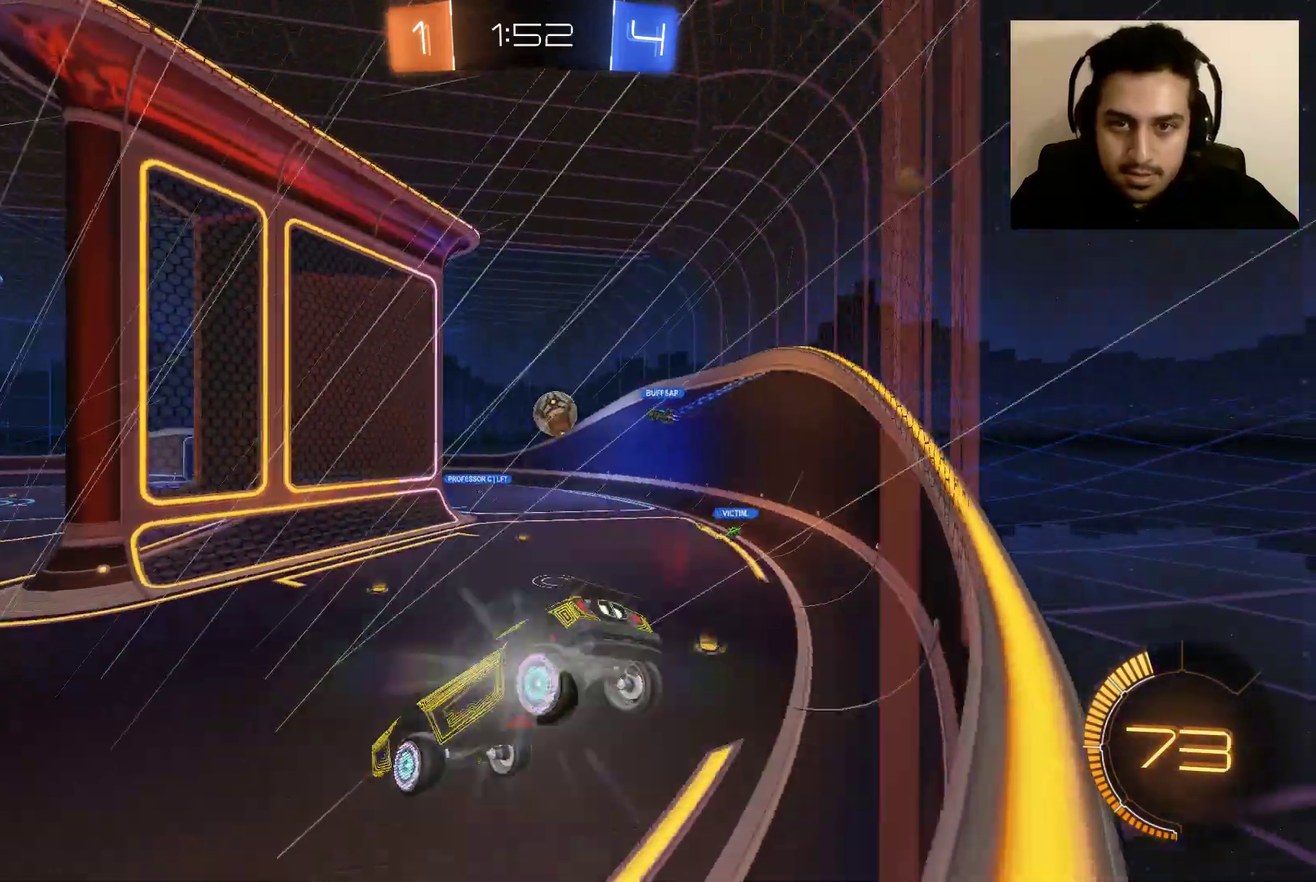
{"buttons": ["L2"], "left_stick": "center", "right_stick": "center", "events": [[34, "left_stick", "center"]]}
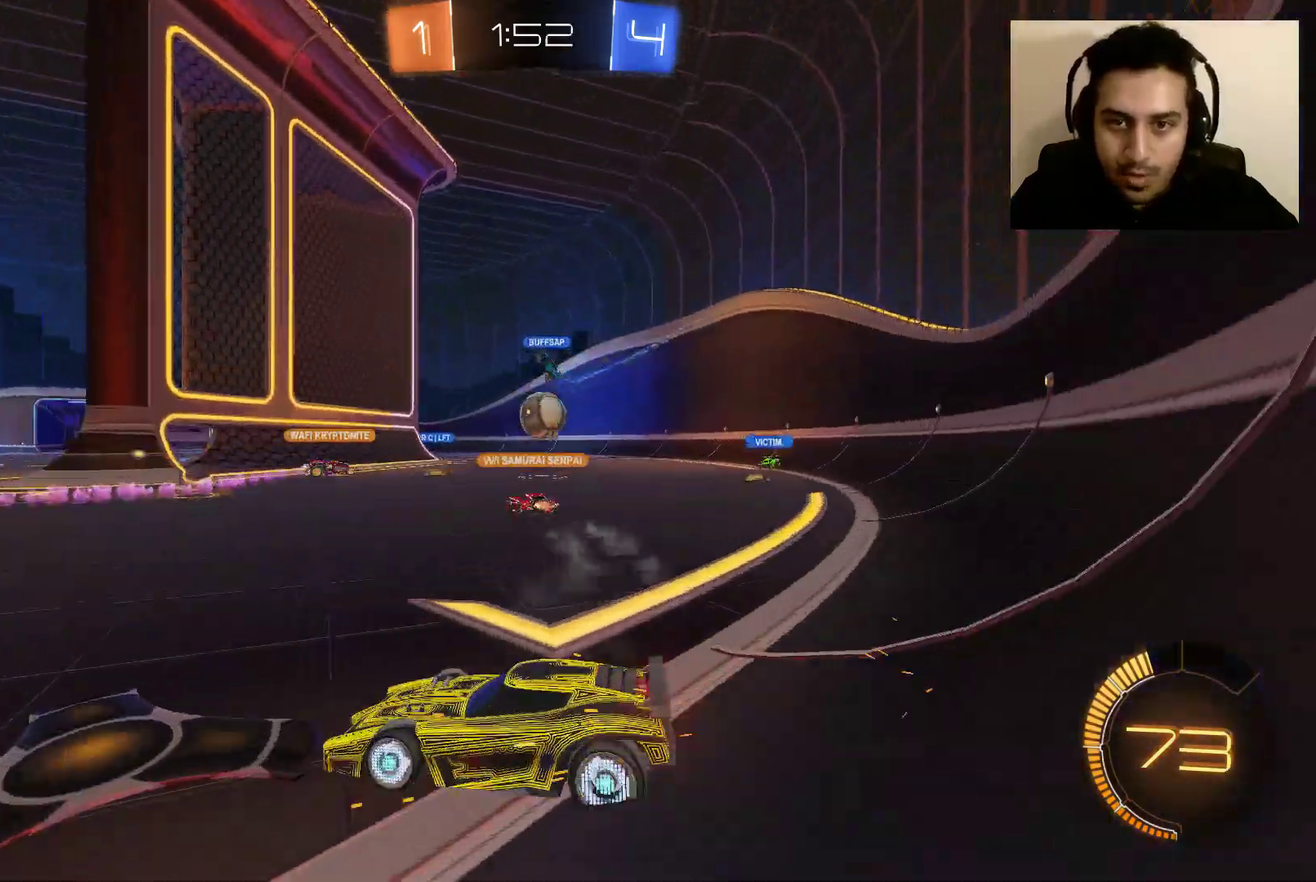
{"buttons": ["R2"], "left_stick": "right", "right_stick": "center", "events": [[66, "R2", "down"], [133, "L2", "up"], [200, "left_stick", "right"]]}
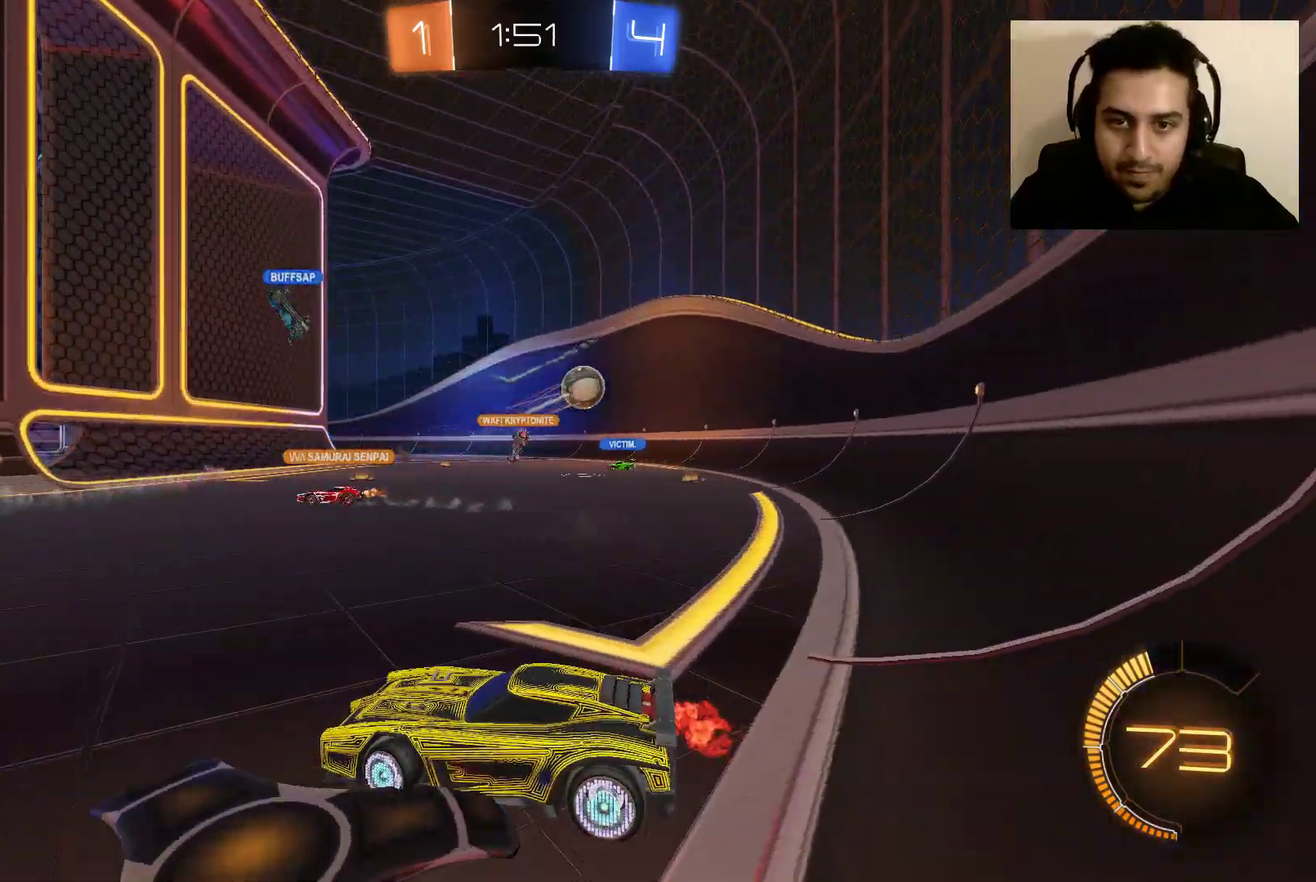
{"buttons": ["B", "R2"], "left_stick": "center", "right_stick": "center", "events": [[234, "B", "down"], [501, "left_stick", "center"]]}
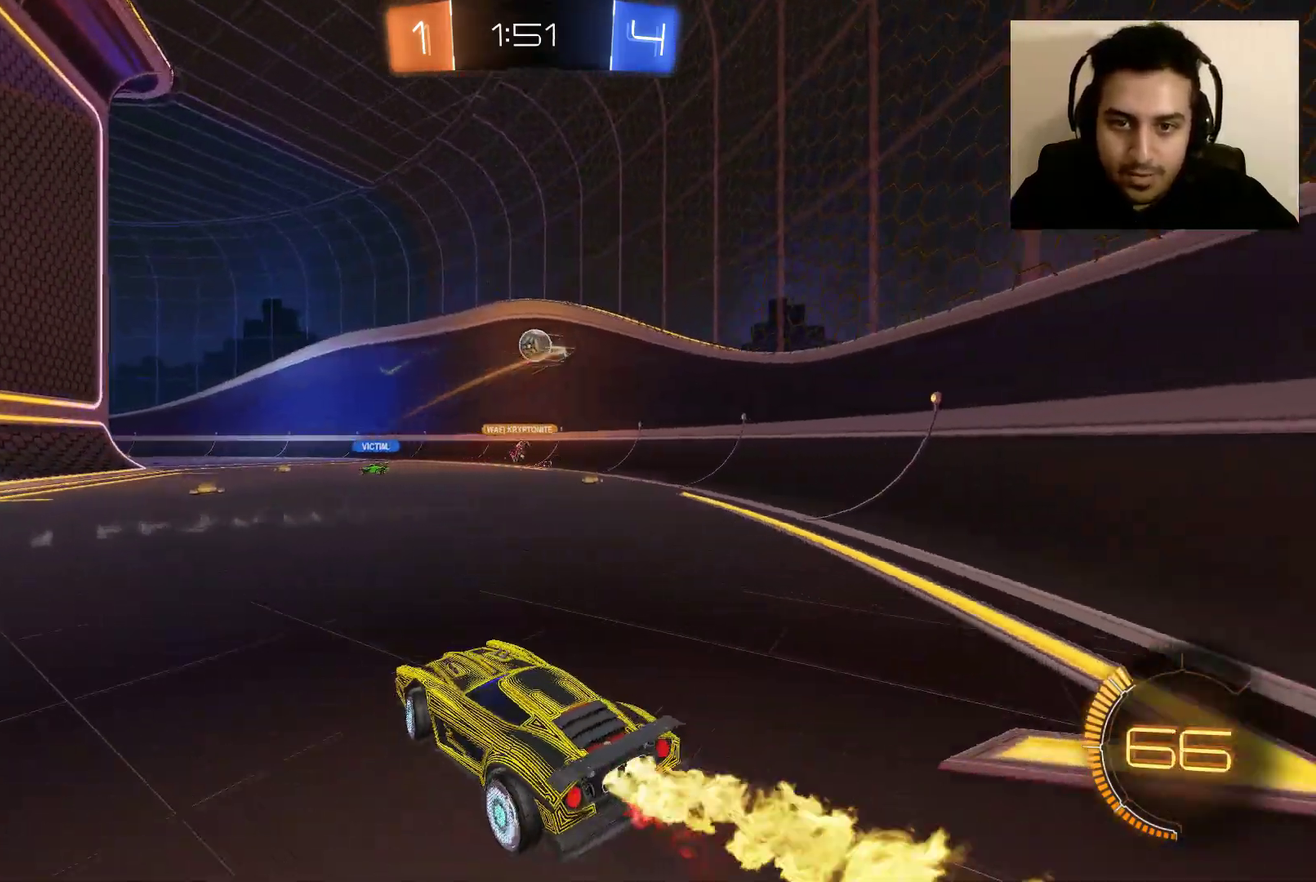
{"buttons": ["B", "R2"], "left_stick": "center", "right_stick": "center", "events": [[333, "left_stick", "up-left"], [400, "left_stick", "center"]]}
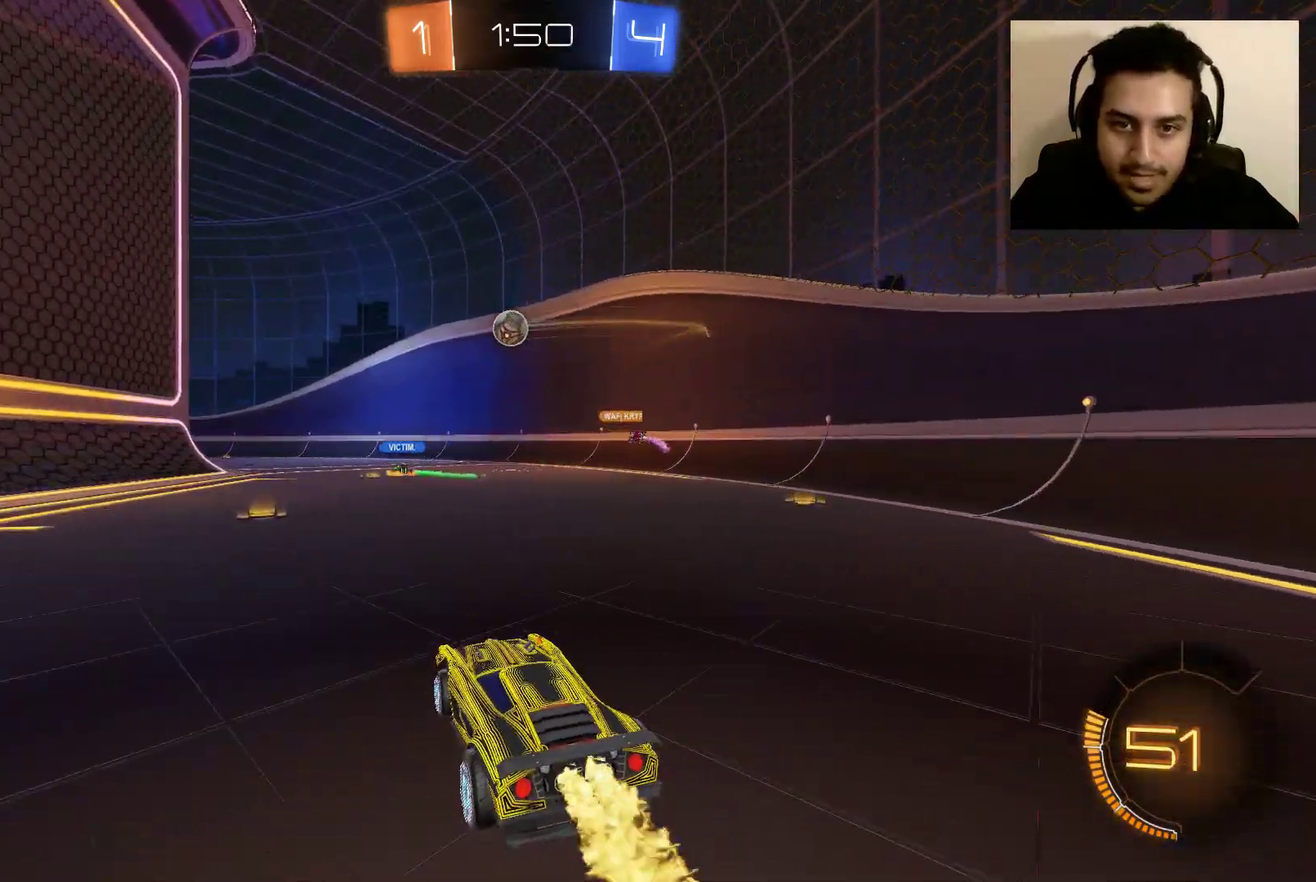
{"buttons": ["L2"], "left_stick": "center", "right_stick": "center", "events": [[434, "B", "up"], [434, "L2", "down"], [501, "R2", "up"]]}
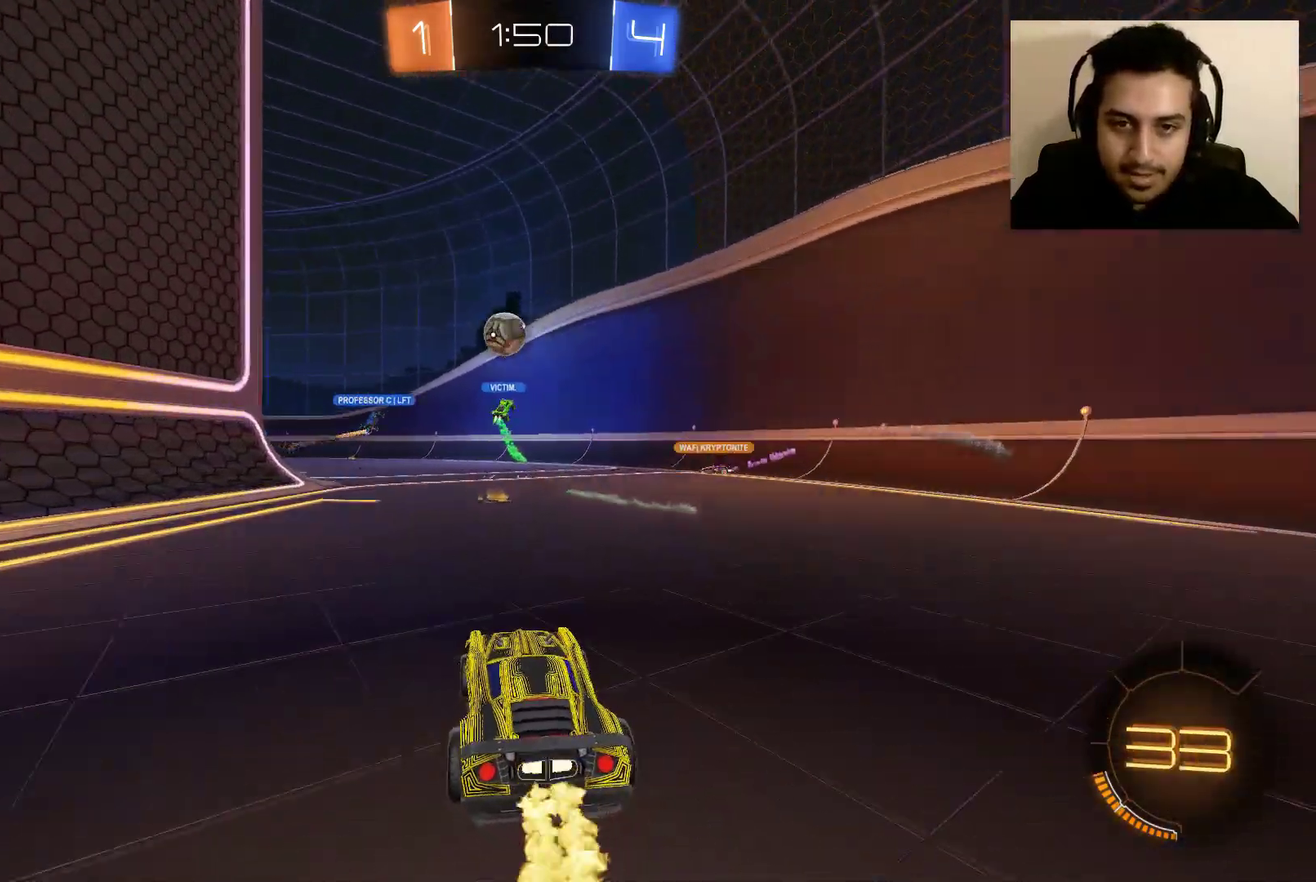
{"buttons": ["R2"], "left_stick": "center", "right_stick": "center", "events": [[367, "L2", "up"], [367, "R2", "down"]]}
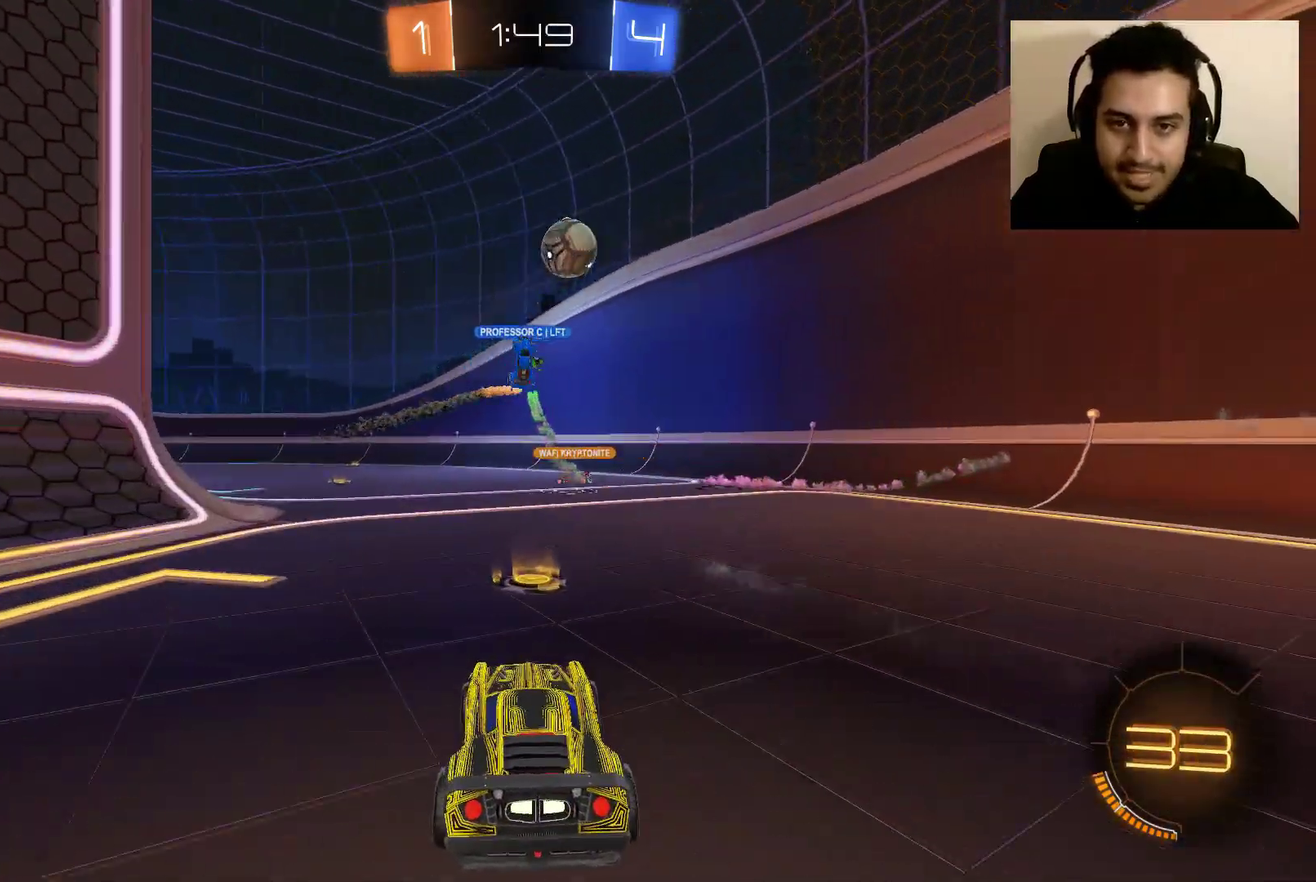
{"buttons": ["L2"], "left_stick": "center", "right_stick": "center", "events": [[34, "L2", "down"], [100, "R2", "up"]]}
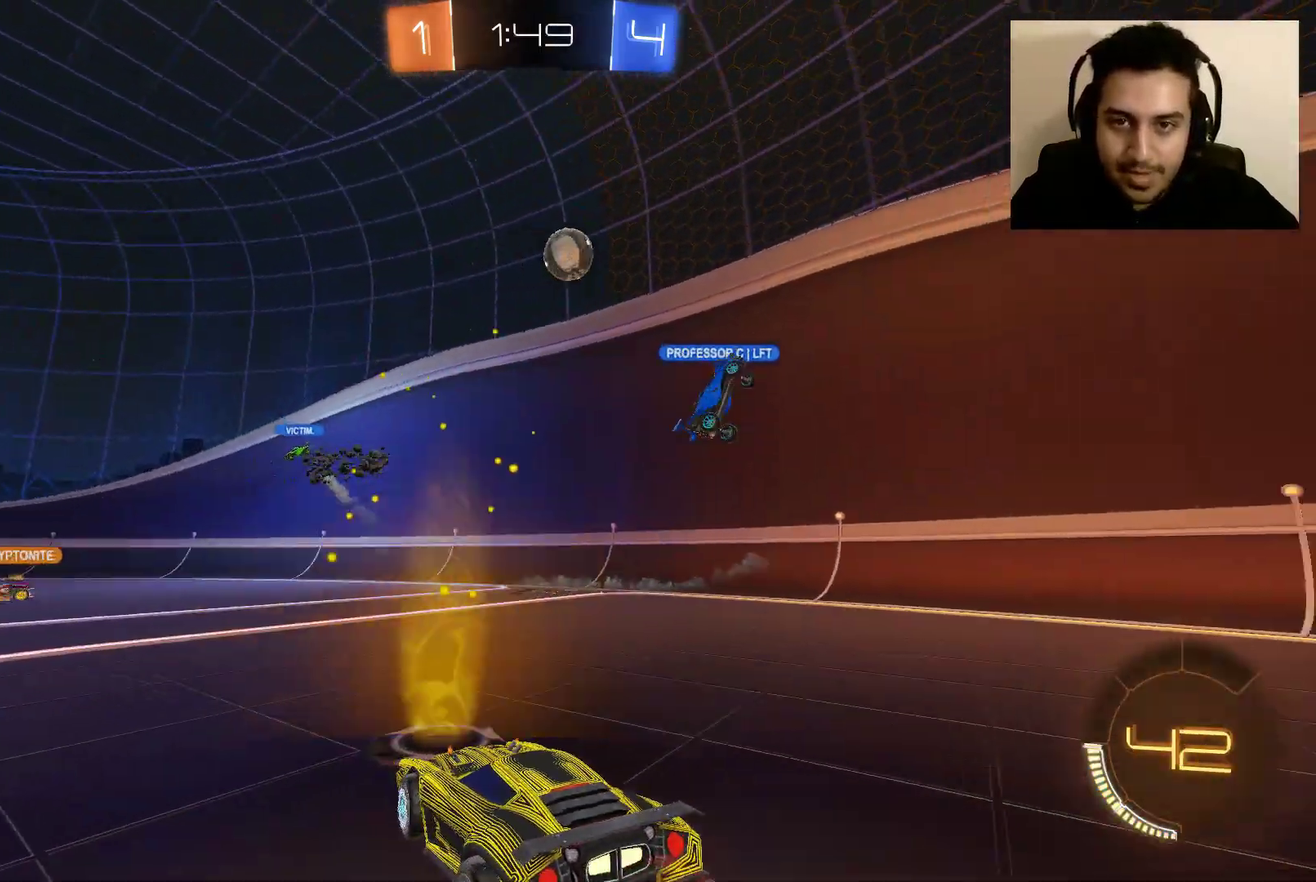
{"buttons": ["L2"], "left_stick": "down-right", "right_stick": "center", "events": [[367, "left_stick", "down-right"]]}
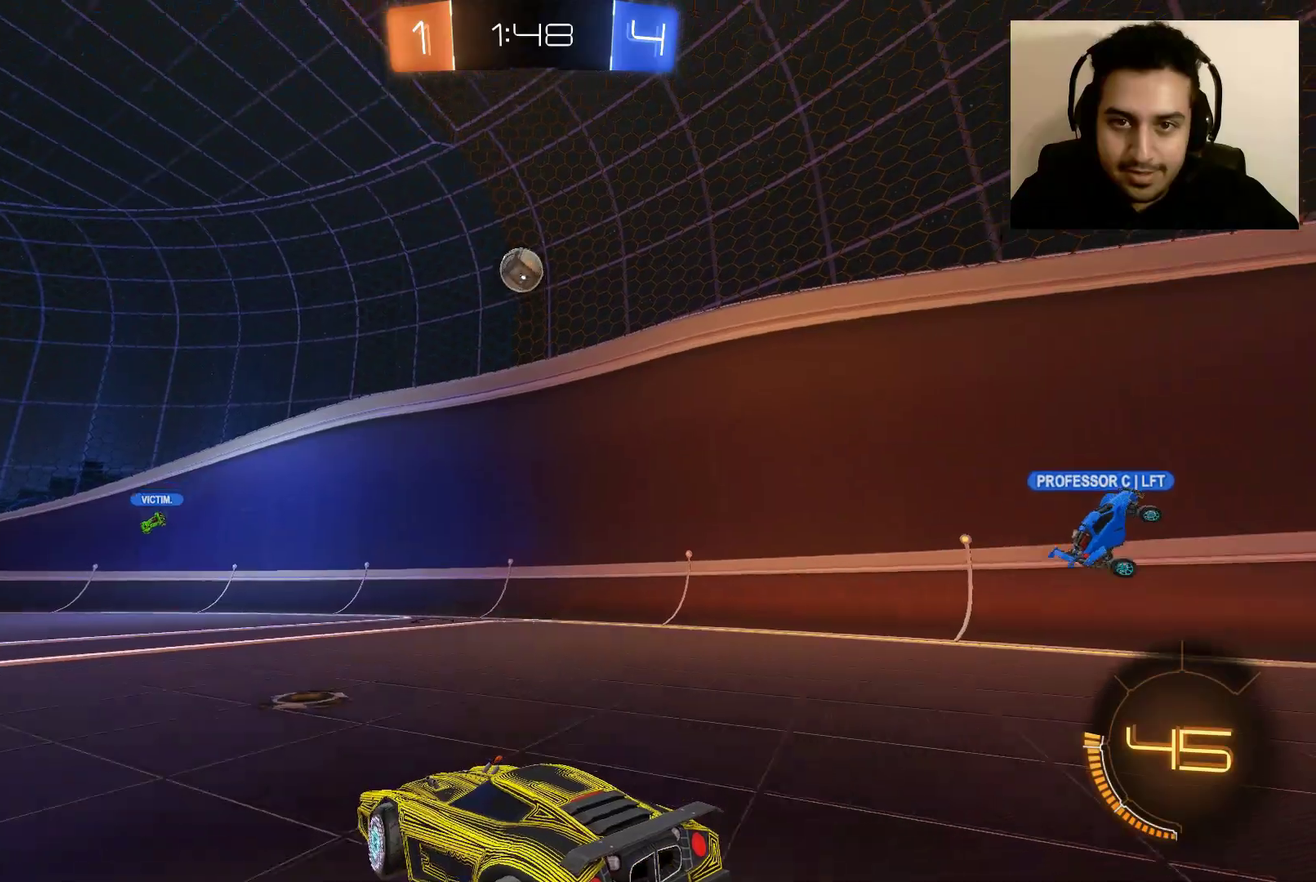
{"buttons": ["R2"], "left_stick": "center", "right_stick": "center", "events": [[67, "left_stick", "center"], [133, "left_stick", "left"], [300, "left_stick", "center"], [333, "L2", "up"], [333, "R2", "down"]]}
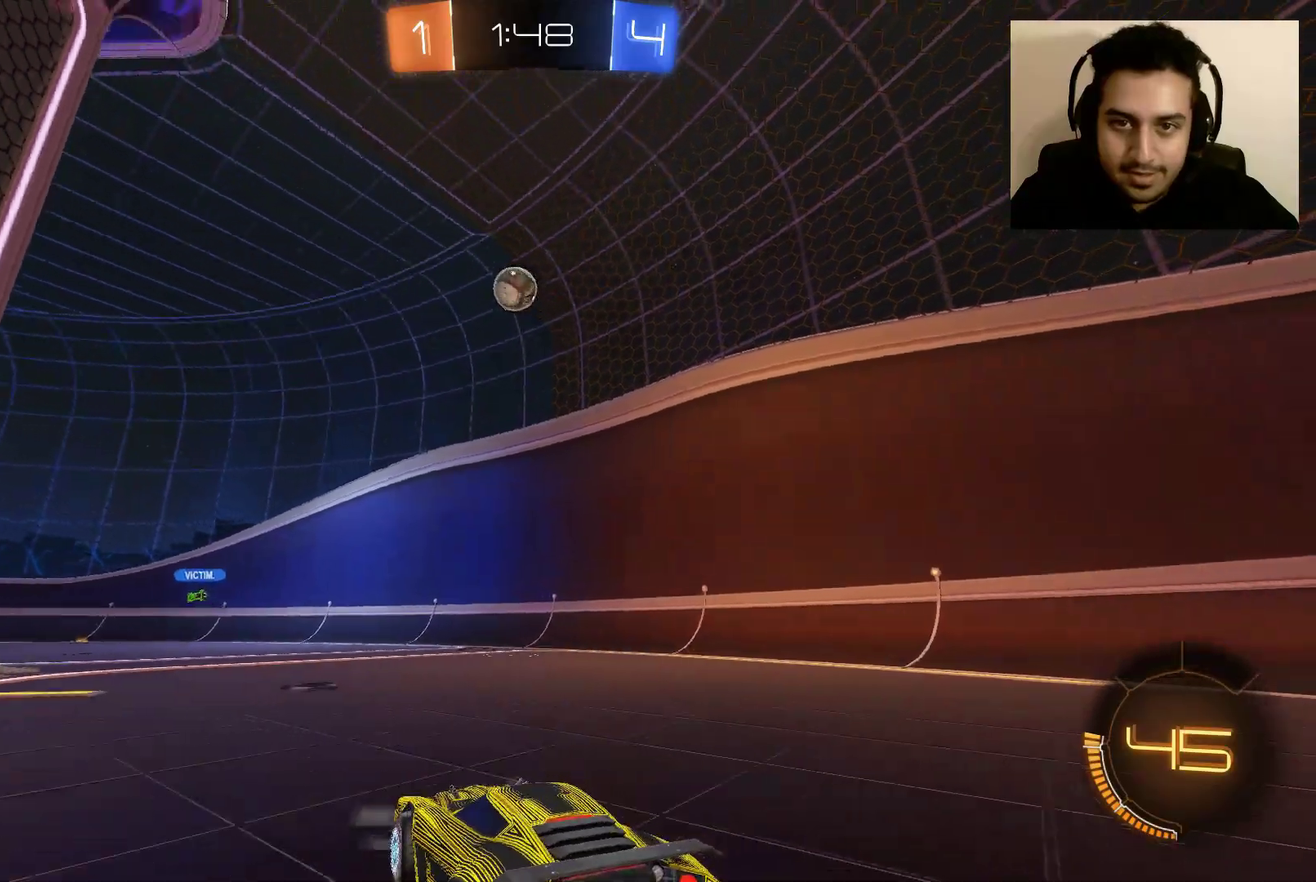
{"buttons": ["R2"], "left_stick": "center", "right_stick": "center", "events": [[67, "A", "down"], [301, "left_stick", "down-left"], [367, "left_stick", "left"], [401, "A", "up"], [501, "left_stick", "center"]]}
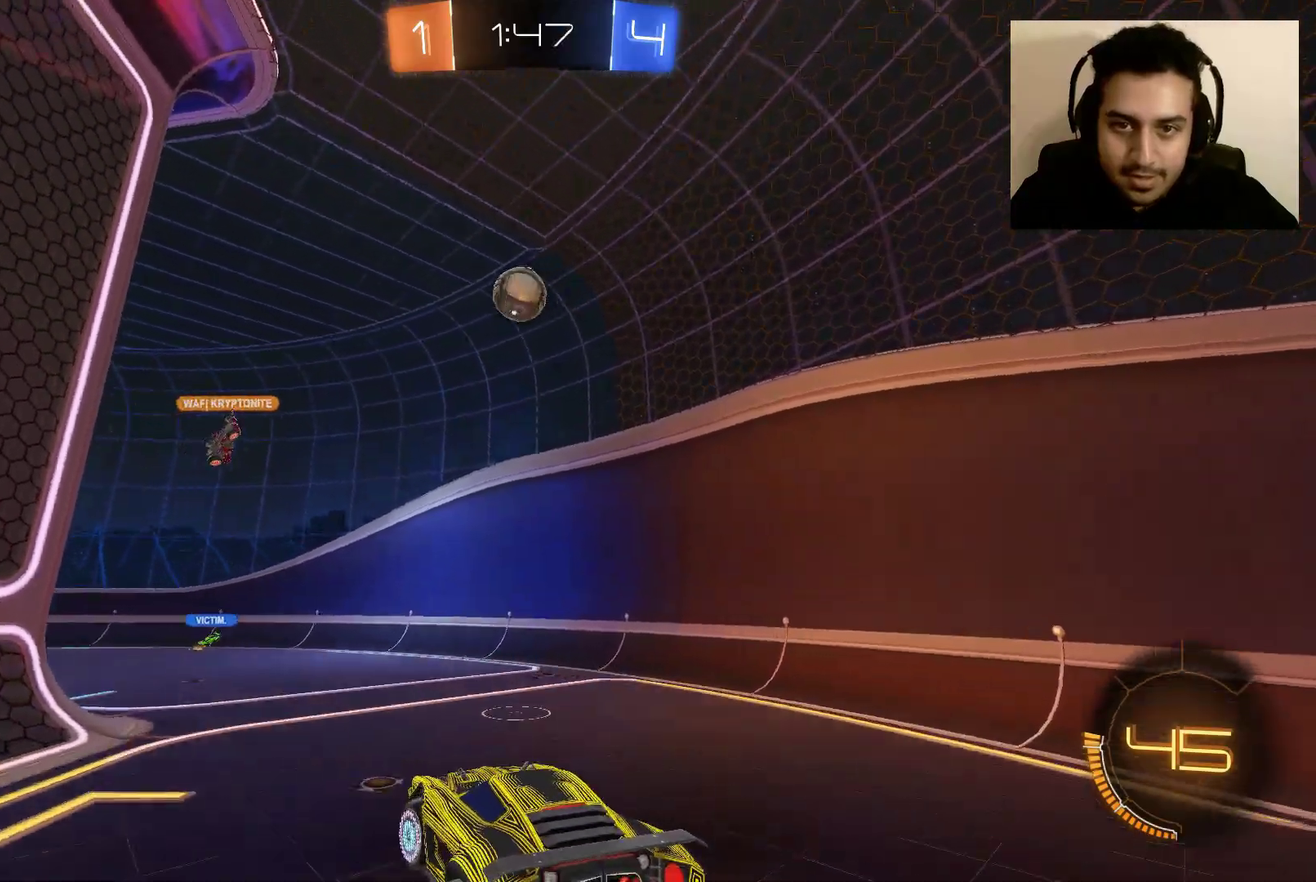
{"buttons": ["R2"], "left_stick": "center", "right_stick": "center", "events": [[67, "left_stick", "right"], [167, "left_stick", "center"]]}
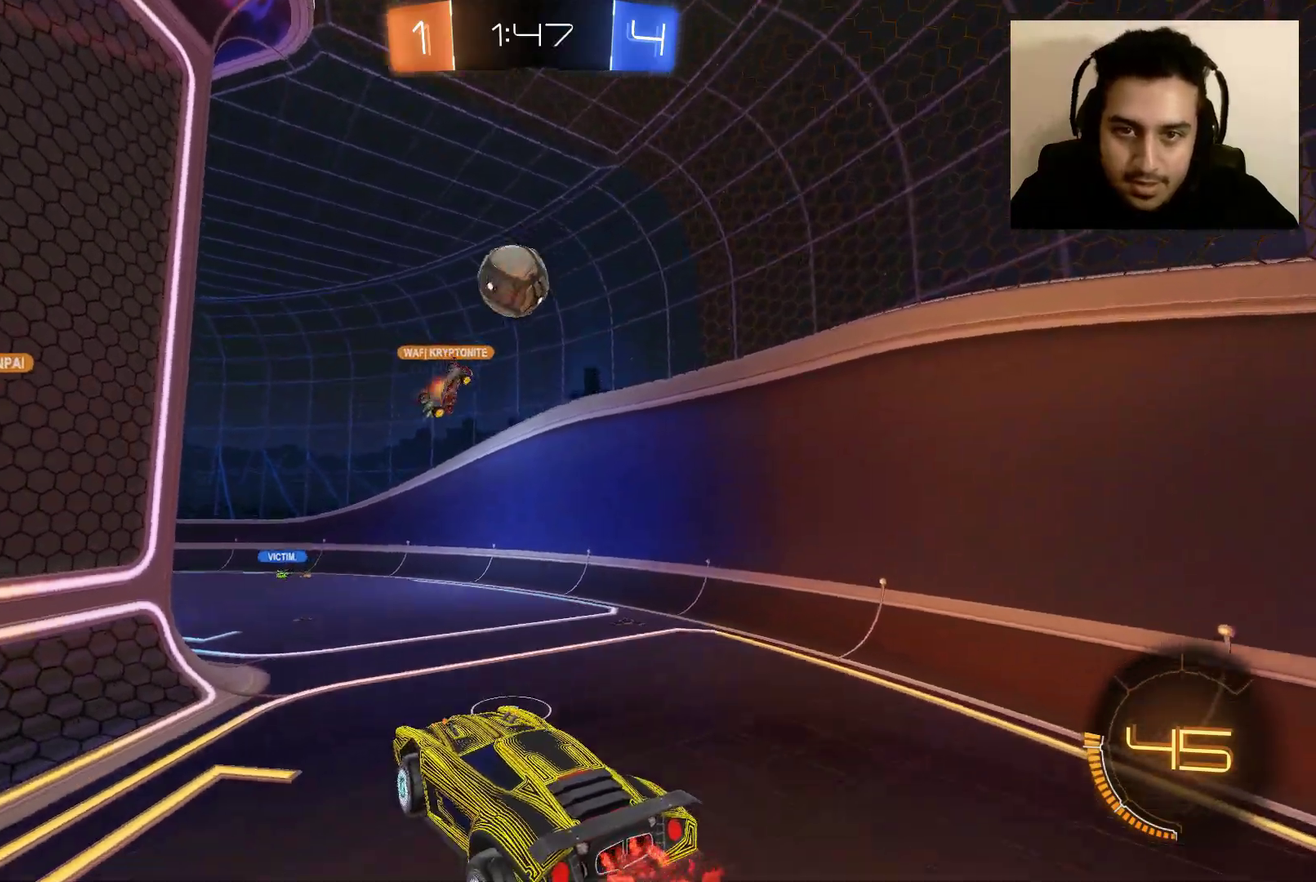
{"buttons": ["R2"], "left_stick": "left", "right_stick": "center", "events": [[301, "left_stick", "left"], [401, "left_stick", "center"], [501, "left_stick", "left"]]}
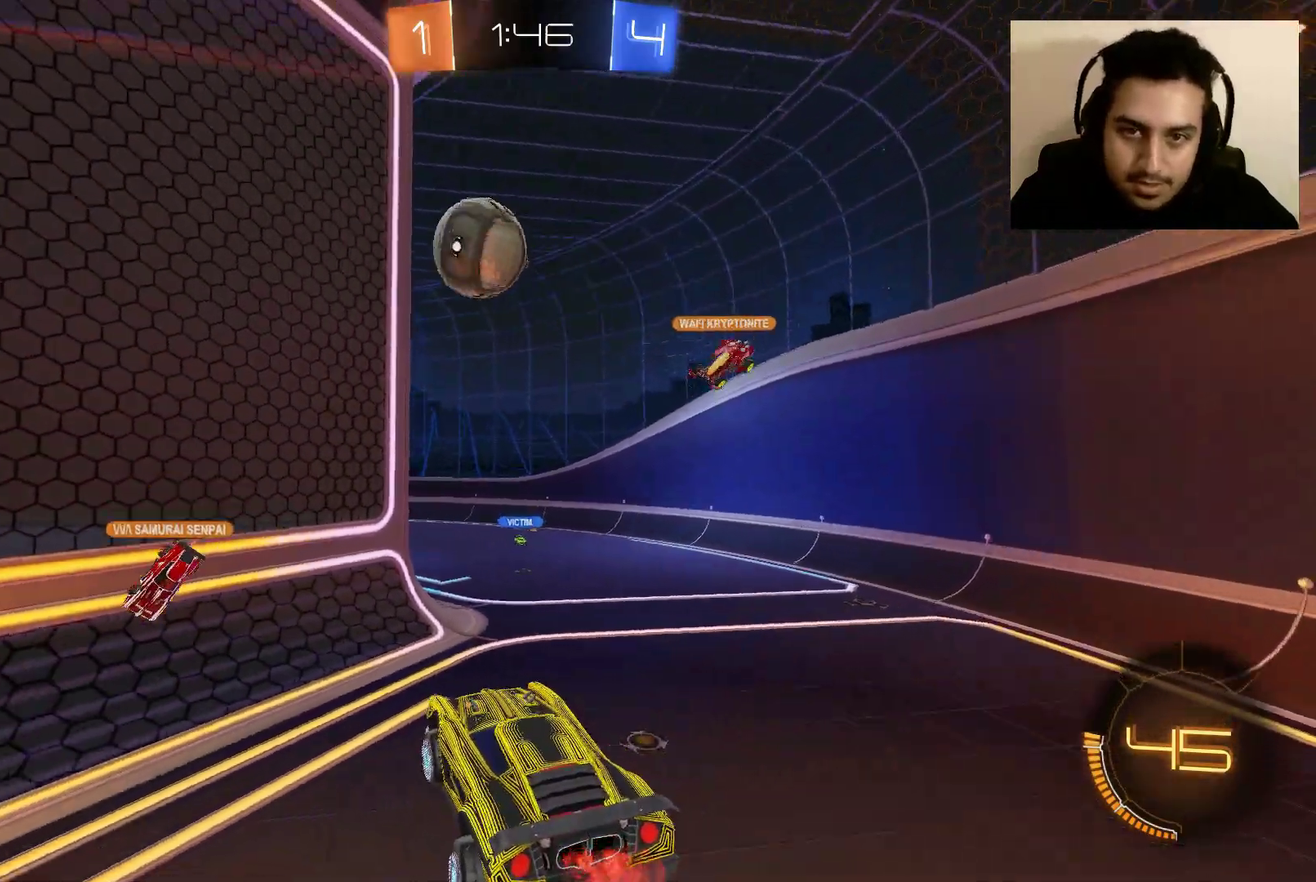
{"buttons": [], "left_stick": "left", "right_stick": "center", "events": [[434, "R2", "up"]]}
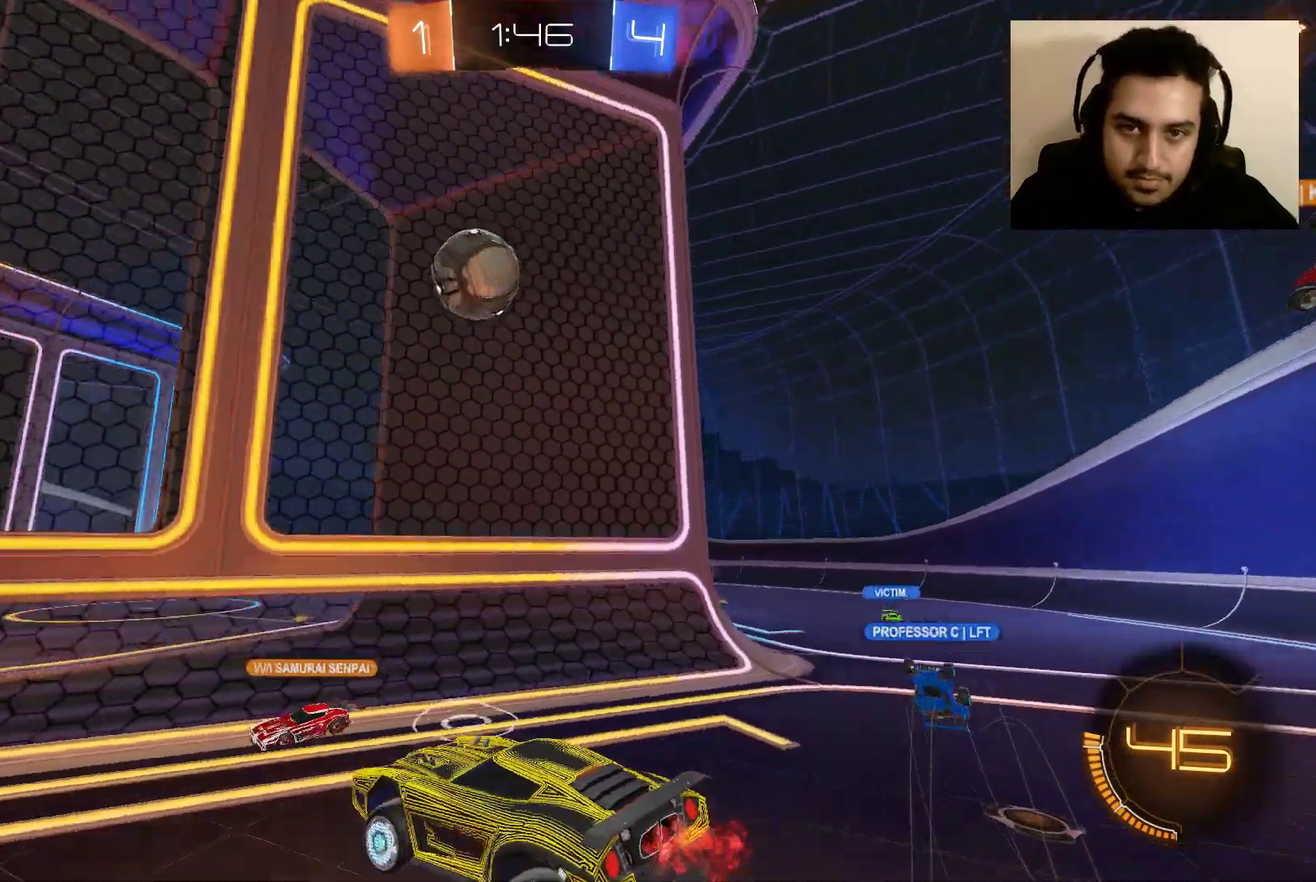
{"buttons": ["R2"], "left_stick": "right", "right_stick": "center", "events": [[67, "L2", "down"], [100, "left_stick", "center"], [301, "L2", "up"], [334, "R2", "down"], [401, "left_stick", "right"]]}
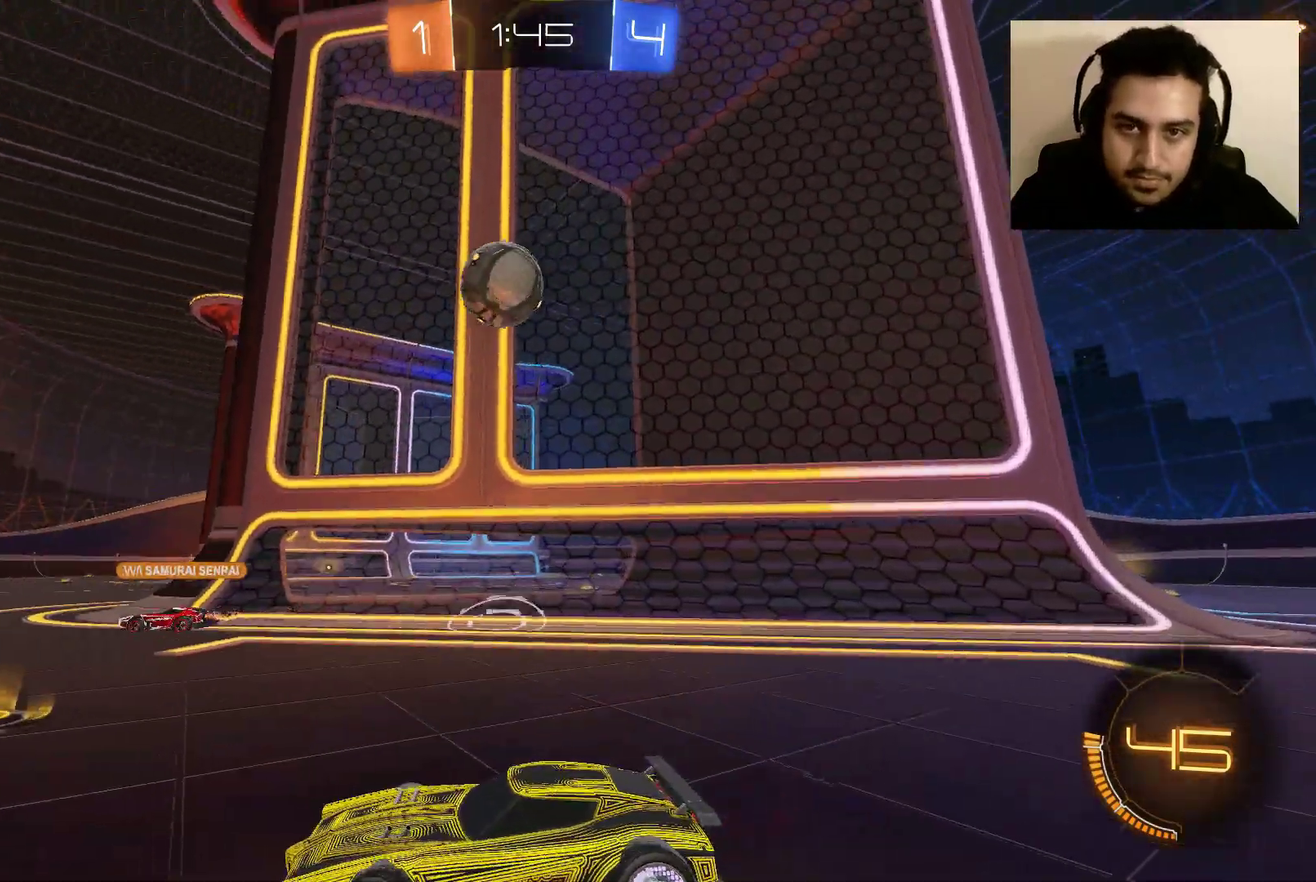
{"buttons": ["B", "R2"], "left_stick": "right", "right_stick": "center", "events": [[33, "B", "down"], [167, "left_stick", "center"], [300, "left_stick", "right"]]}
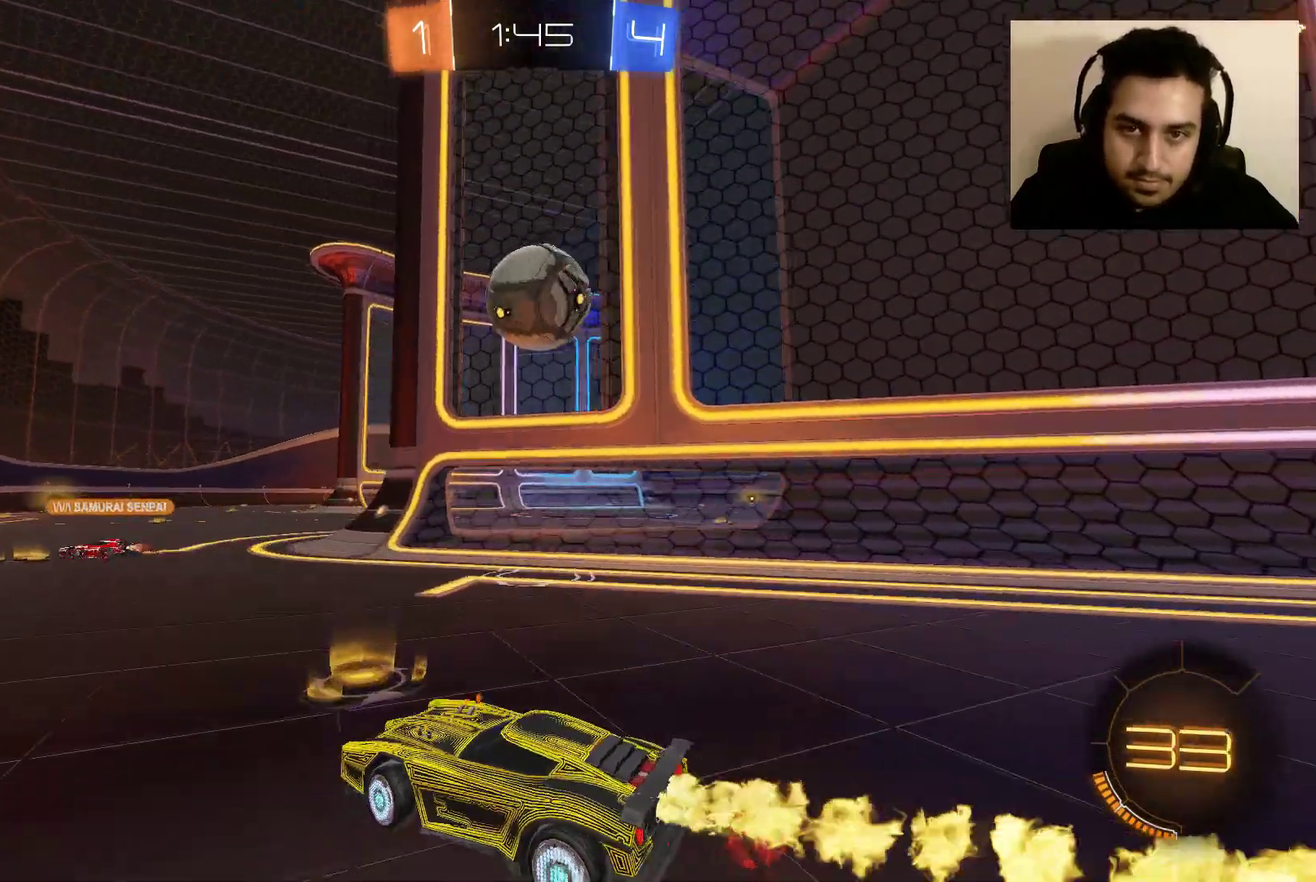
{"buttons": ["R2"], "left_stick": "up-left", "right_stick": "center", "events": [[100, "B", "up"], [334, "left_stick", "up-left"]]}
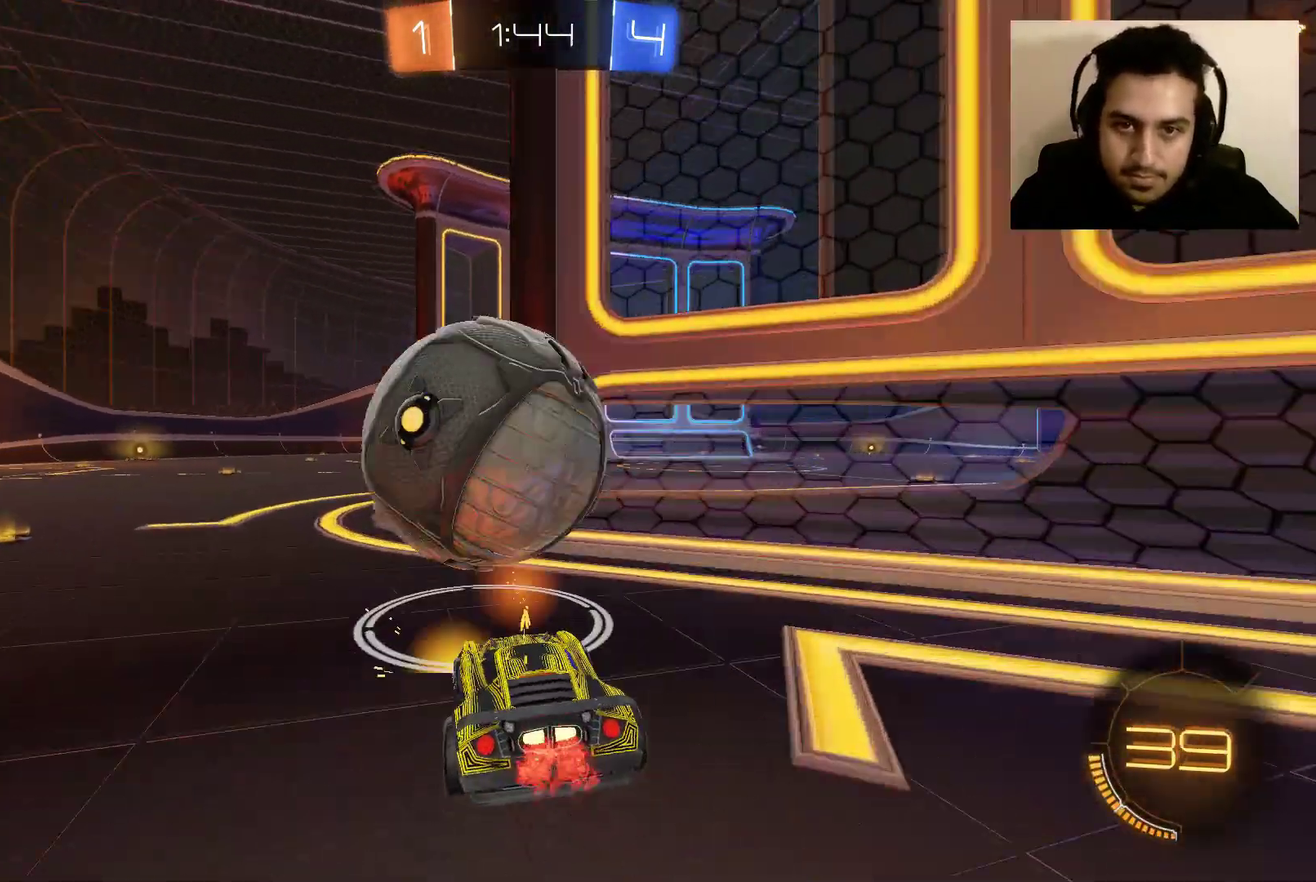
{"buttons": ["B", "R2"], "left_stick": "right", "right_stick": "center", "events": [[233, "left_stick", "up"], [300, "B", "down"], [300, "left_stick", "right"]]}
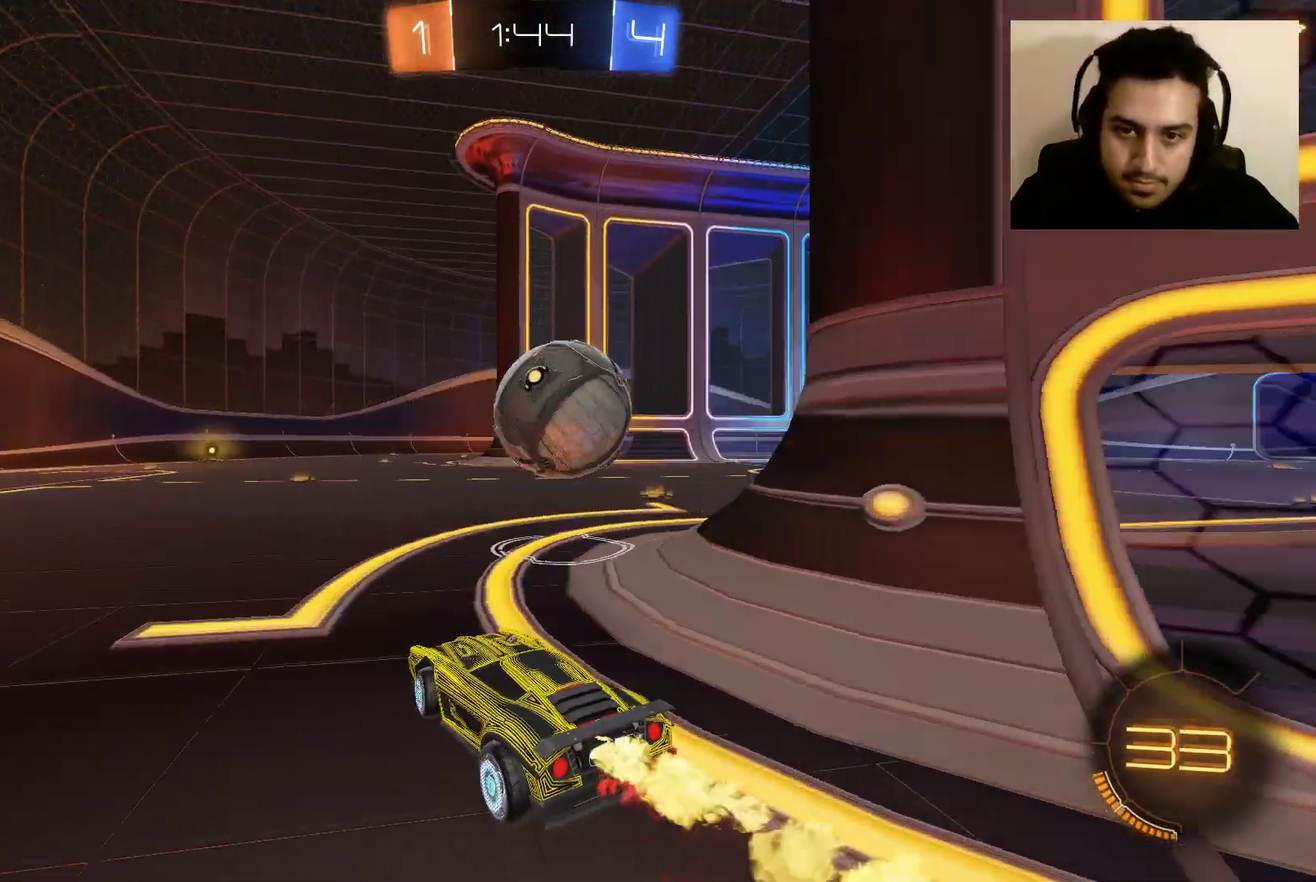
{"buttons": ["B", "R2"], "left_stick": "center", "right_stick": "center", "events": [[34, "left_stick", "center"], [334, "left_stick", "right"], [467, "left_stick", "center"]]}
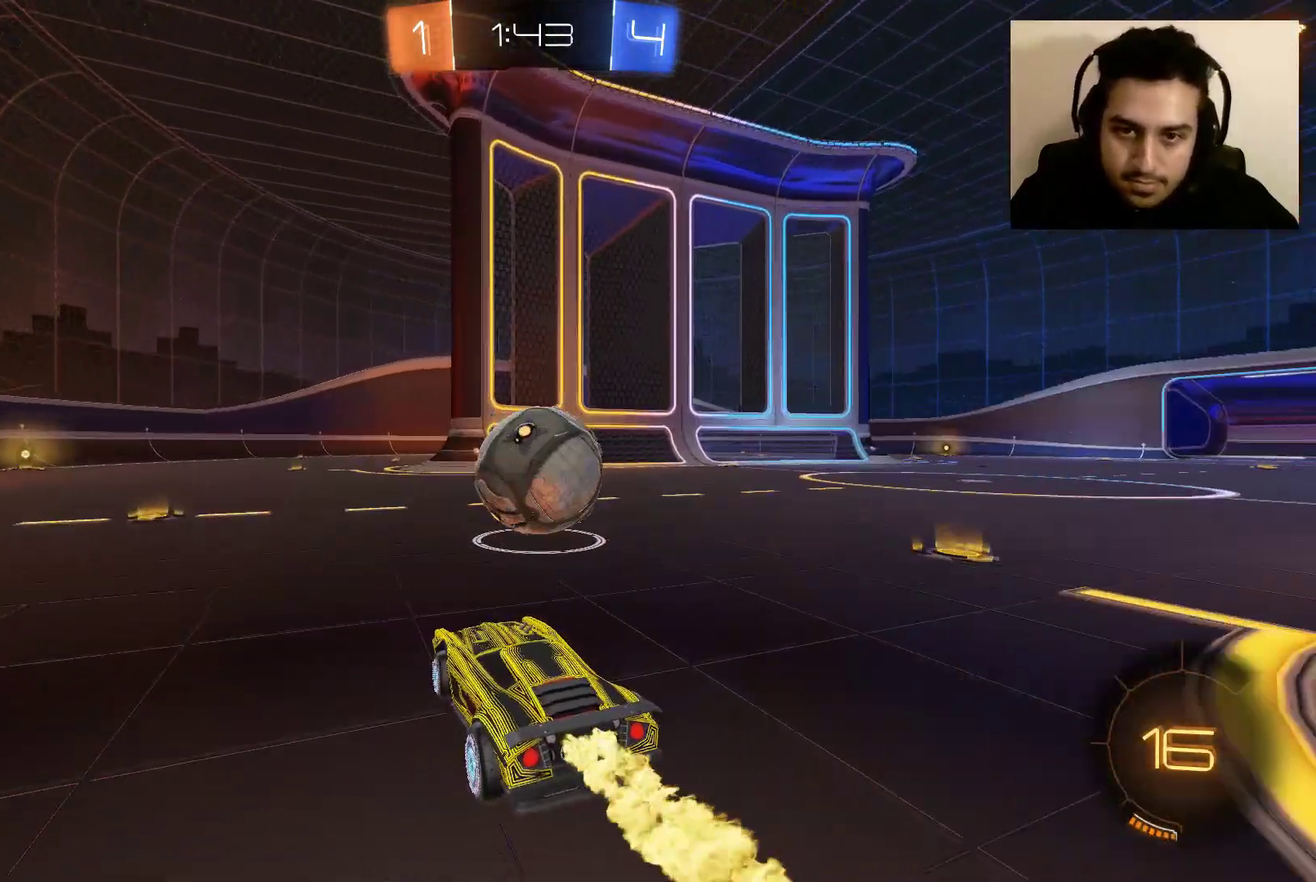
{"buttons": ["R2"], "left_stick": "up-left", "right_stick": "center", "events": [[33, "left_stick", "right"], [100, "B", "up"], [167, "left_stick", "center"], [367, "left_stick", "up-left"]]}
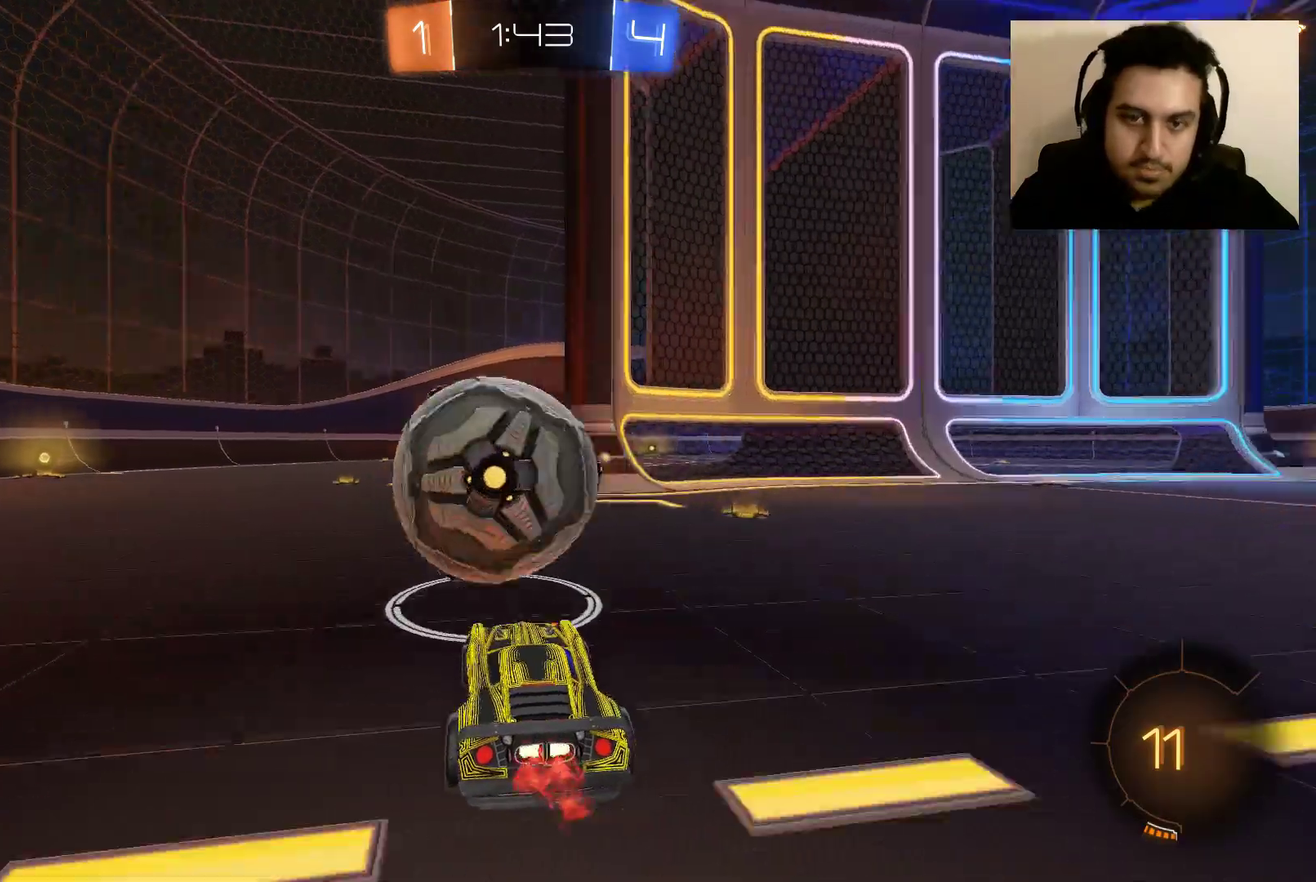
{"buttons": ["R2"], "left_stick": "left", "right_stick": "center", "events": [[201, "left_stick", "center"], [467, "left_stick", "left"]]}
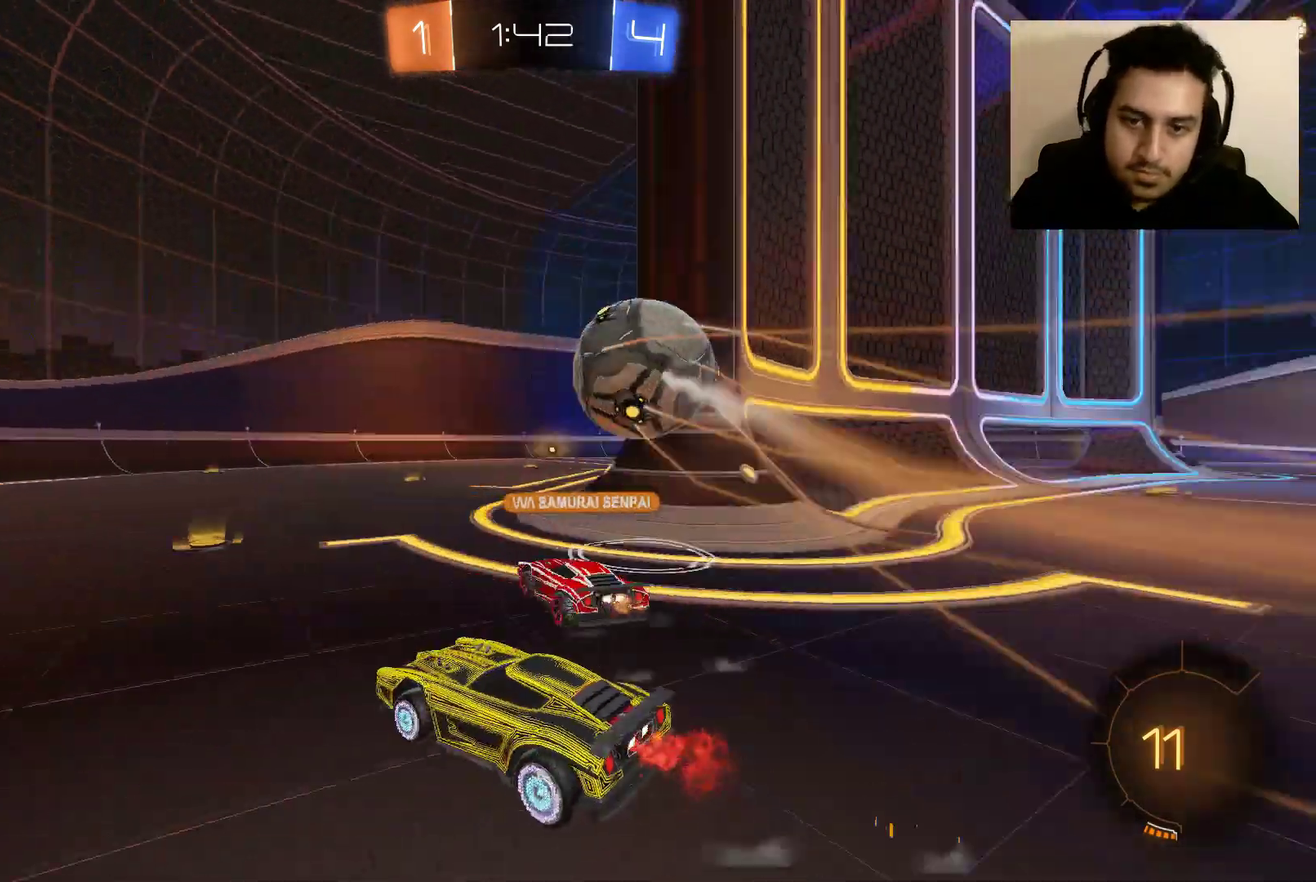
{"buttons": ["R2"], "left_stick": "right", "right_stick": "center", "events": [[33, "left_stick", "up-left"], [133, "left_stick", "left"], [367, "Y", "down"], [367, "left_stick", "center"], [434, "left_stick", "right"], [500, "Y", "up"]]}
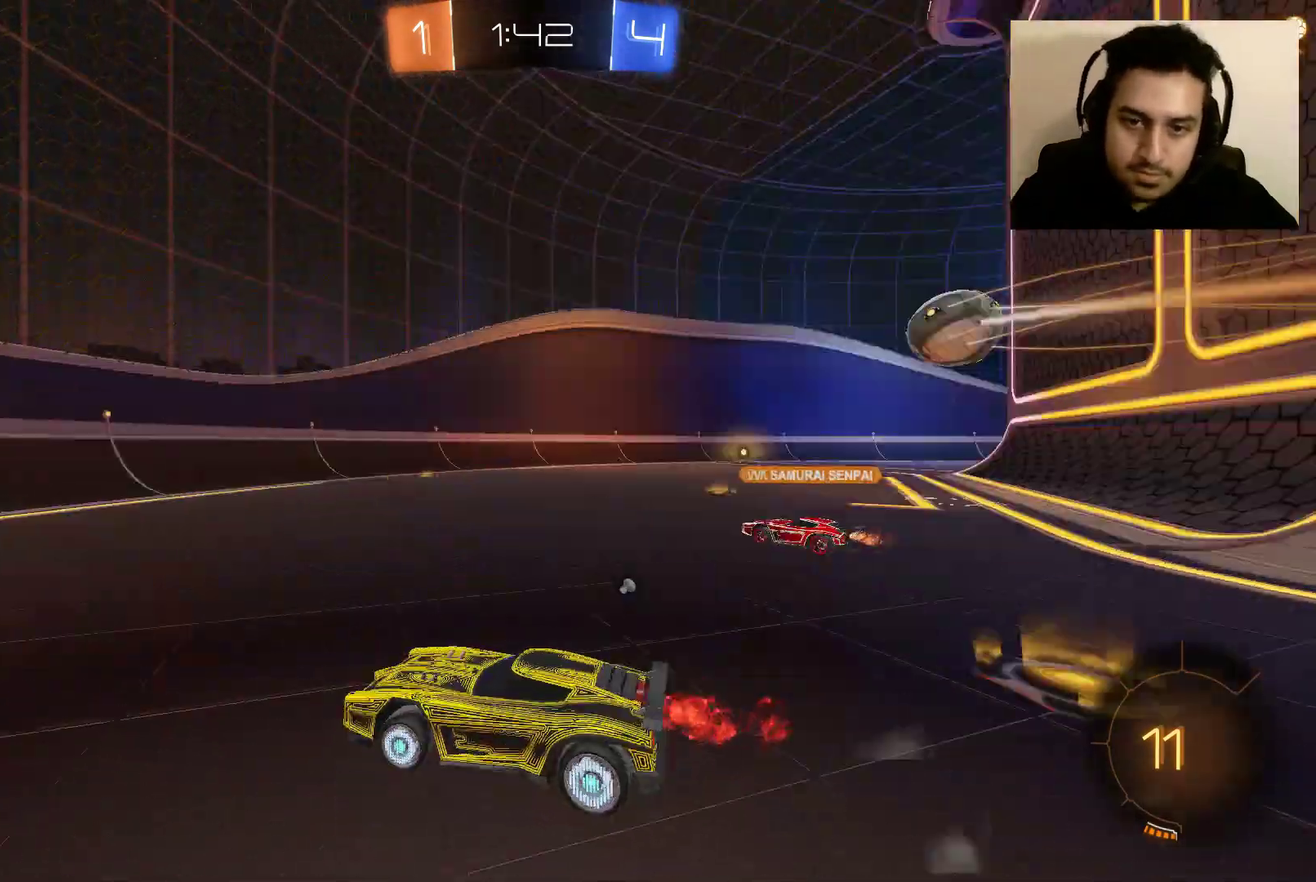
{"buttons": ["R2"], "left_stick": "left", "right_stick": "center", "events": [[134, "left_stick", "center"], [201, "B", "down"], [301, "left_stick", "left"], [434, "B", "up"]]}
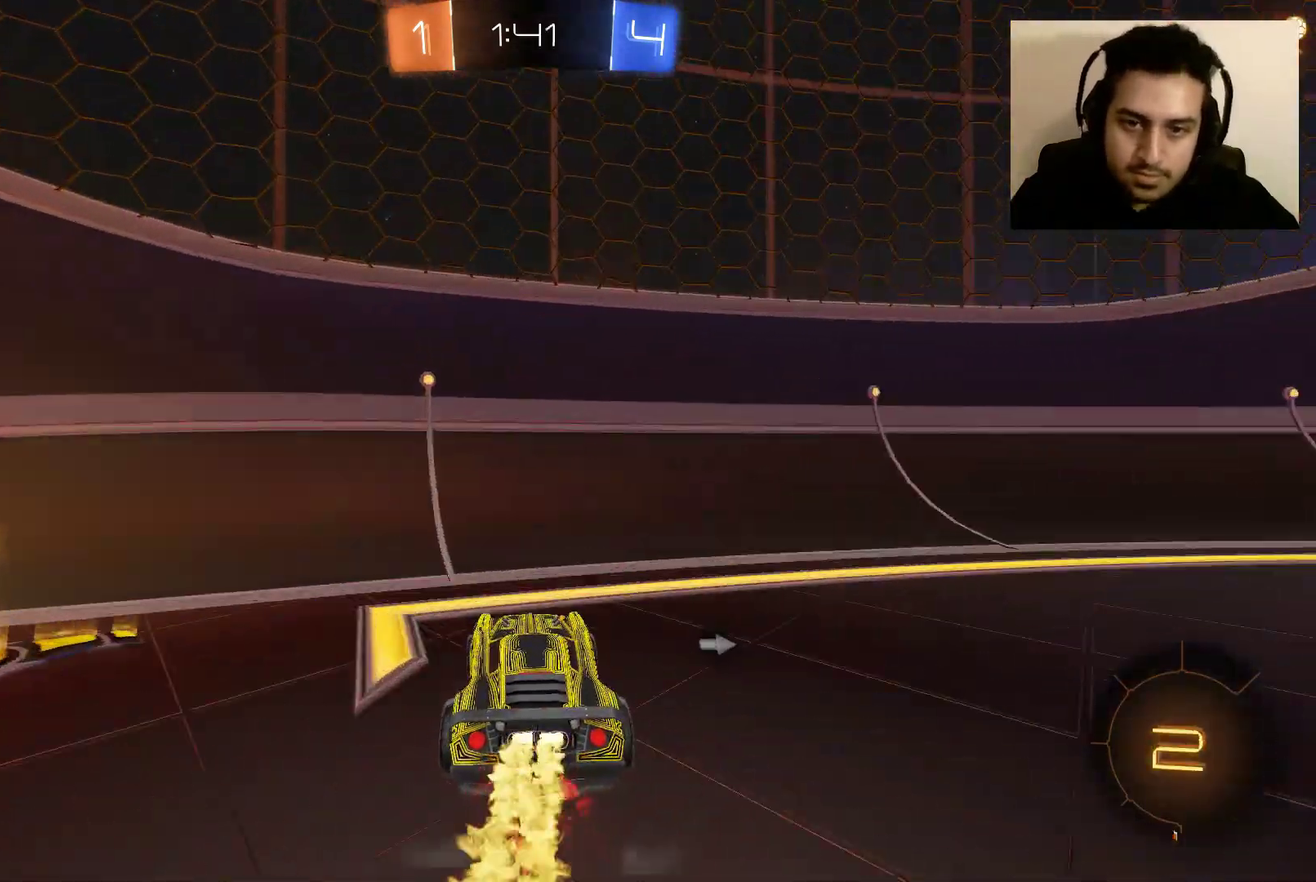
{"buttons": ["R2"], "left_stick": "left", "right_stick": "center", "events": [[33, "L1", "down"], [167, "Y", "down"], [233, "Y", "up"], [333, "L1", "up"]]}
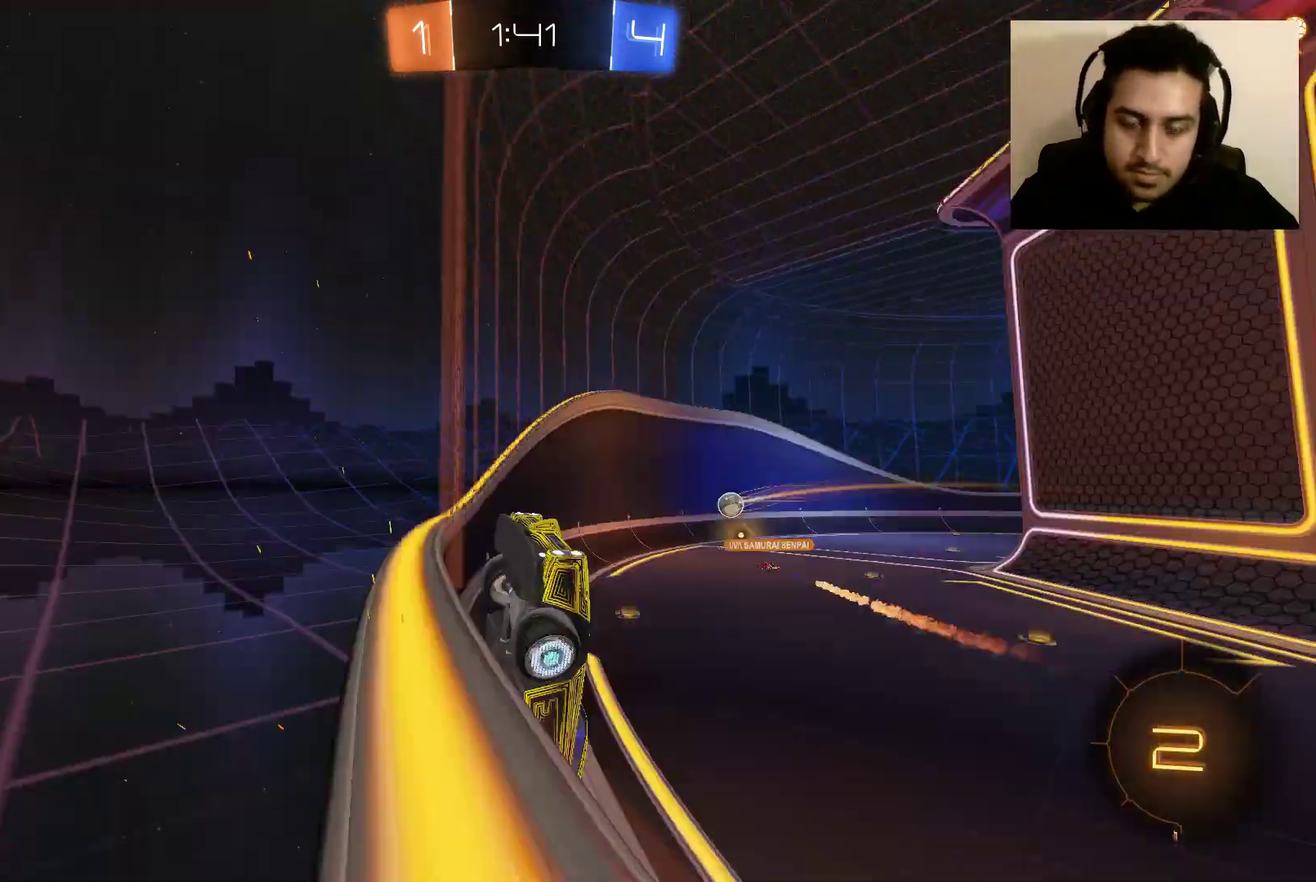
{"buttons": ["L1", "R2"], "left_stick": "left", "right_stick": "center", "events": [[100, "left_stick", "up-left"], [167, "left_stick", "left"], [501, "L1", "down"]]}
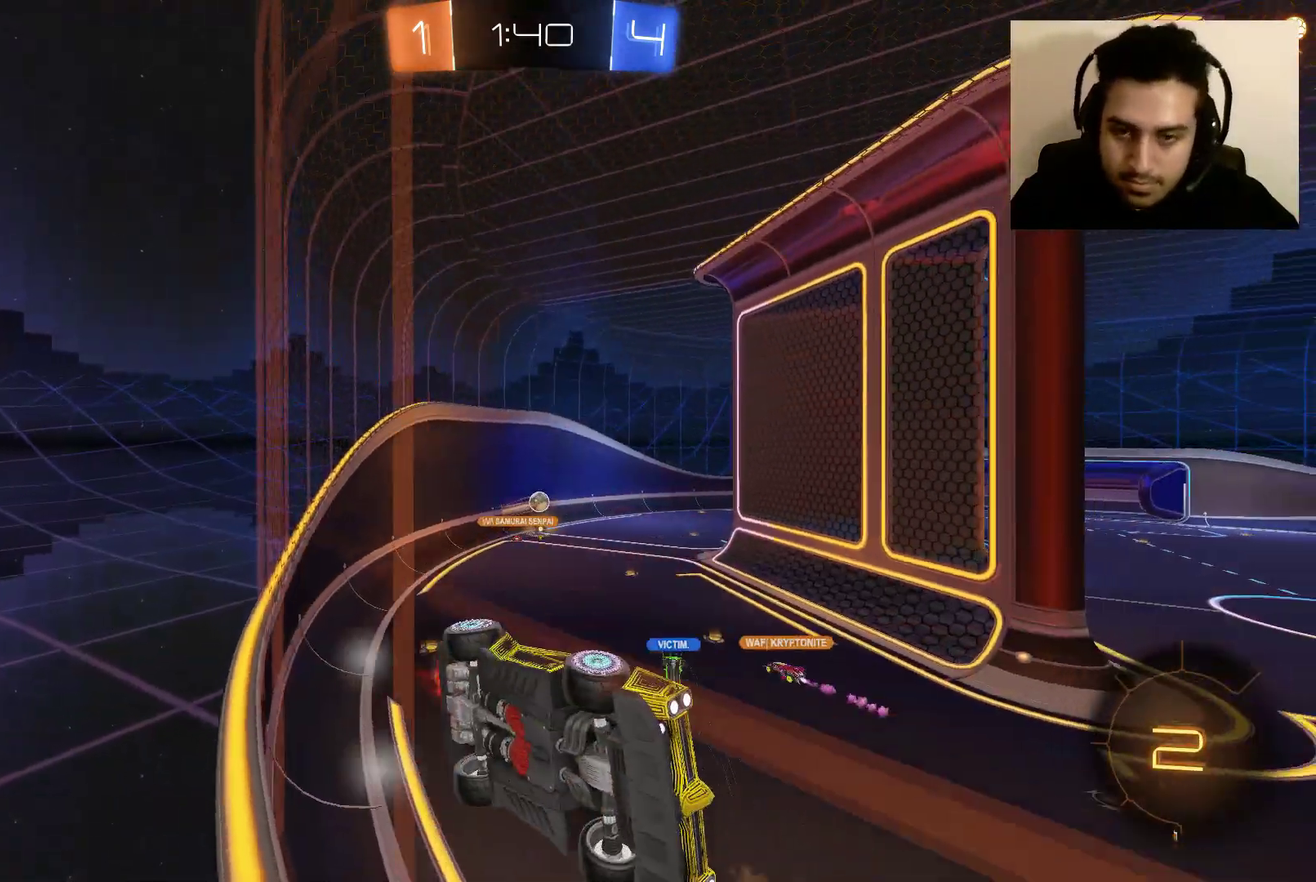
{"buttons": ["R2"], "left_stick": "left", "right_stick": "center", "events": [[133, "L1", "up"]]}